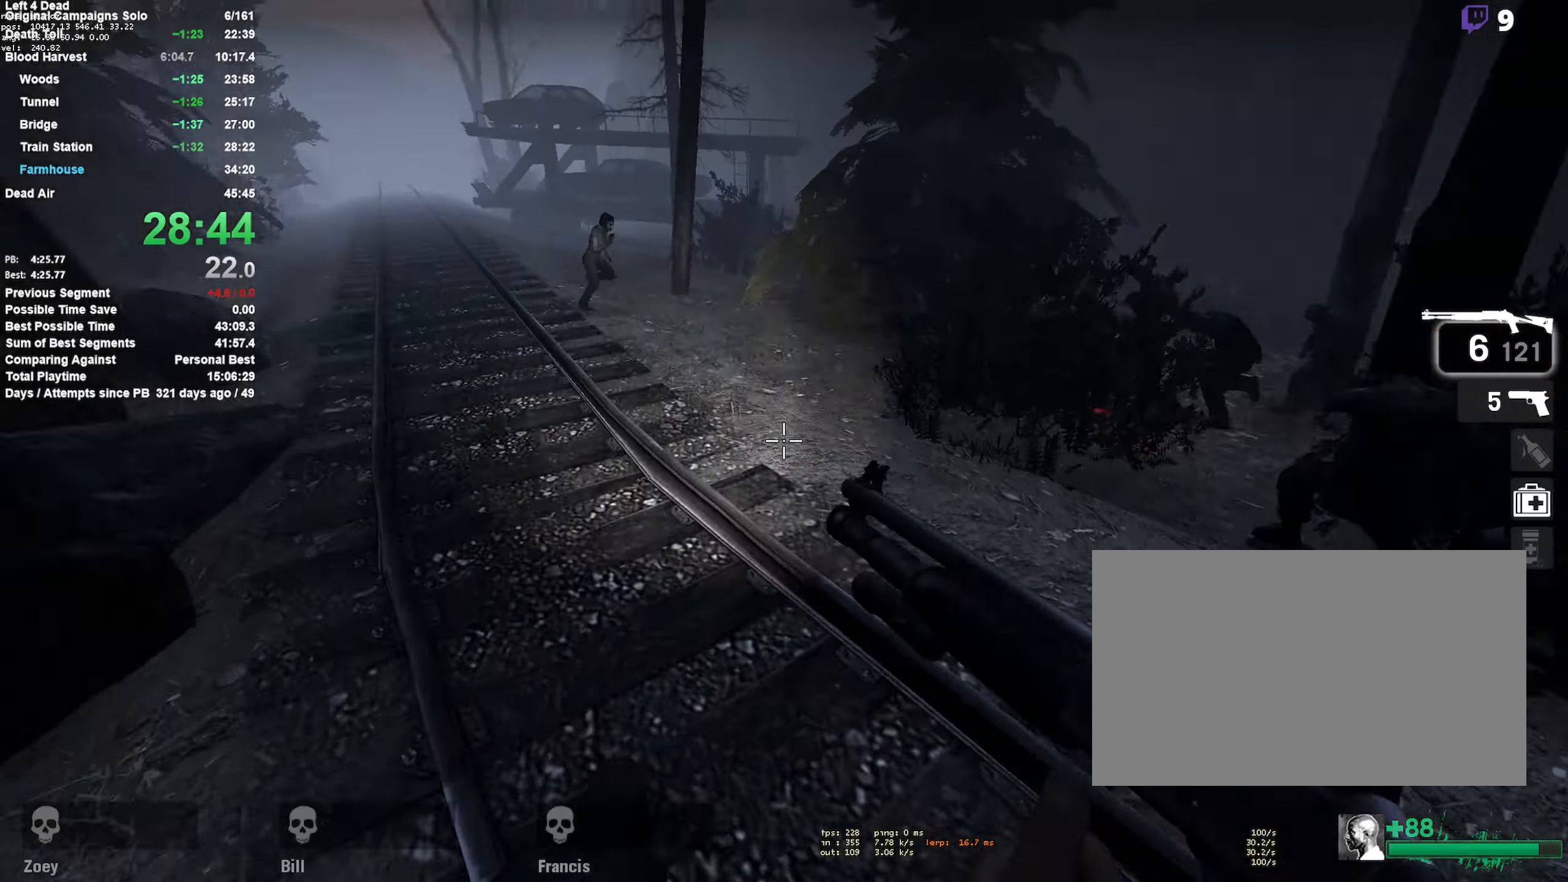
Gameplay with keyboard and mouse; each line is a JSON object with the keys and mouse buttons held at the frame after it. "events" lists presses ("down") and releases ("up") of "1", "2", "3", "4", "5", "a", "alt", "c", "ctrl", "d", "e", "f", "q", "r", "s", "shift", "space", "tab", "v", "w", "x", "z", "mouse_left", "mouse_middle", "mouse_right", "mouse_mb4", "mouse_mb5", "mouse_wheel_up" and "mouse_wheel_down" between this image and that frame as [ms after this image, input, new state], when the widget could be followed in between. "mouse_left", "mouse_middle", "mouse_right", "mouse_mb4", "mouse_mb5", "mouse_wheel_up", "mouse_wheel_down" = the "left", "middle", "right", "mb4", "mb5", "wheel_up", "wheel_down" buttons of the "mouse" list. No other keys are recorded. Mouse movement is not recorded.
{"keys": ["a", "space"], "mouse": [], "events": [[17, "space", "up"], [67, "a", "down"], [67, "d", "up"], [433, "space", "down"]]}
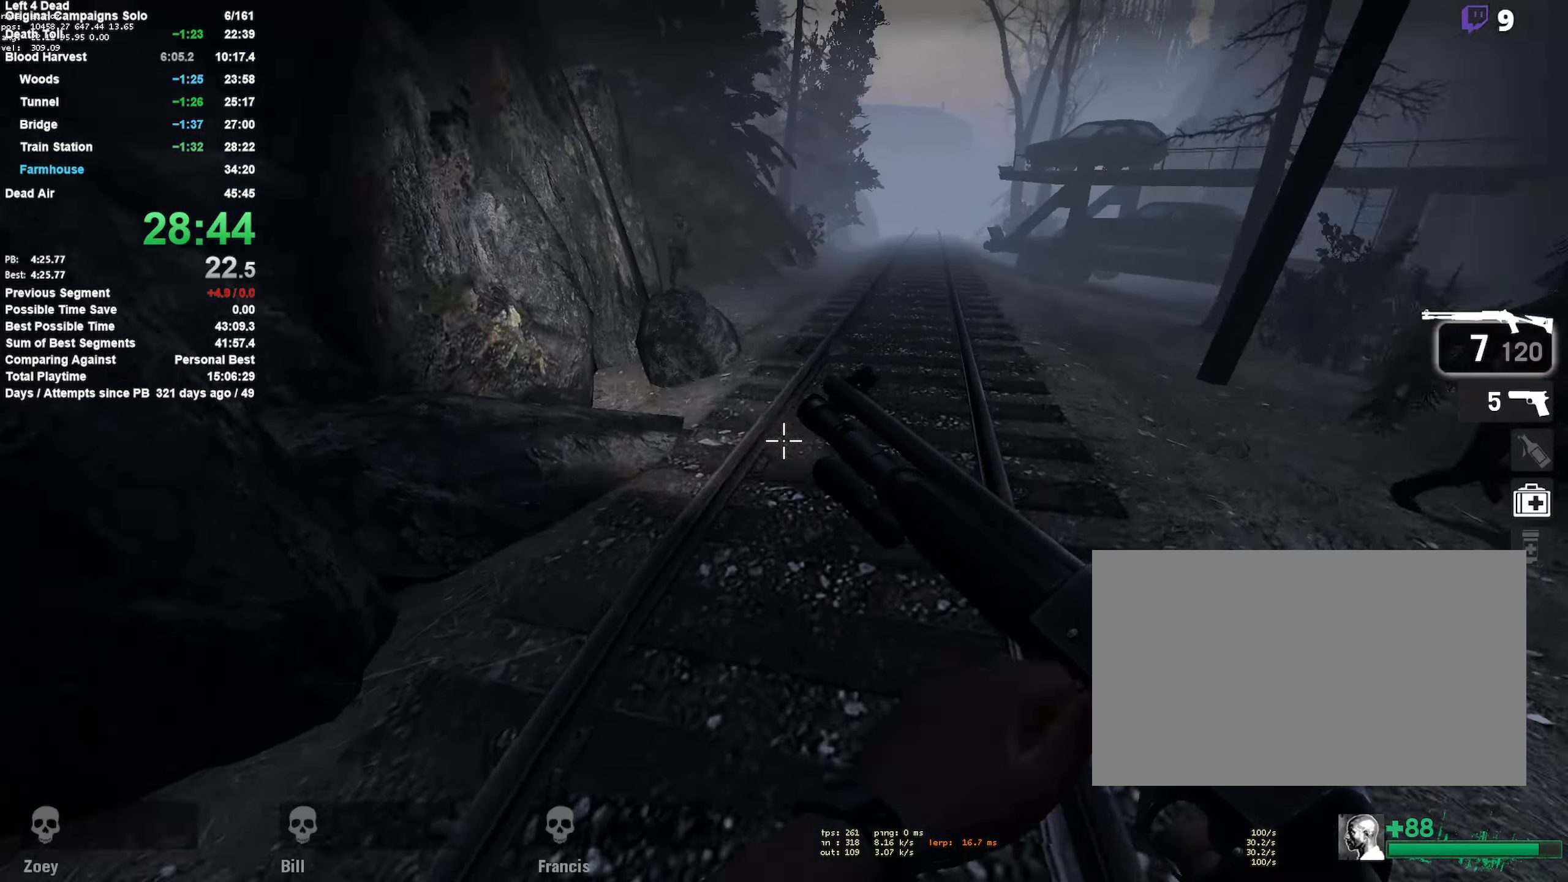
{"keys": ["d"], "mouse": [], "events": [[167, "d", "down"], [217, "a", "up"], [217, "space", "up"]]}
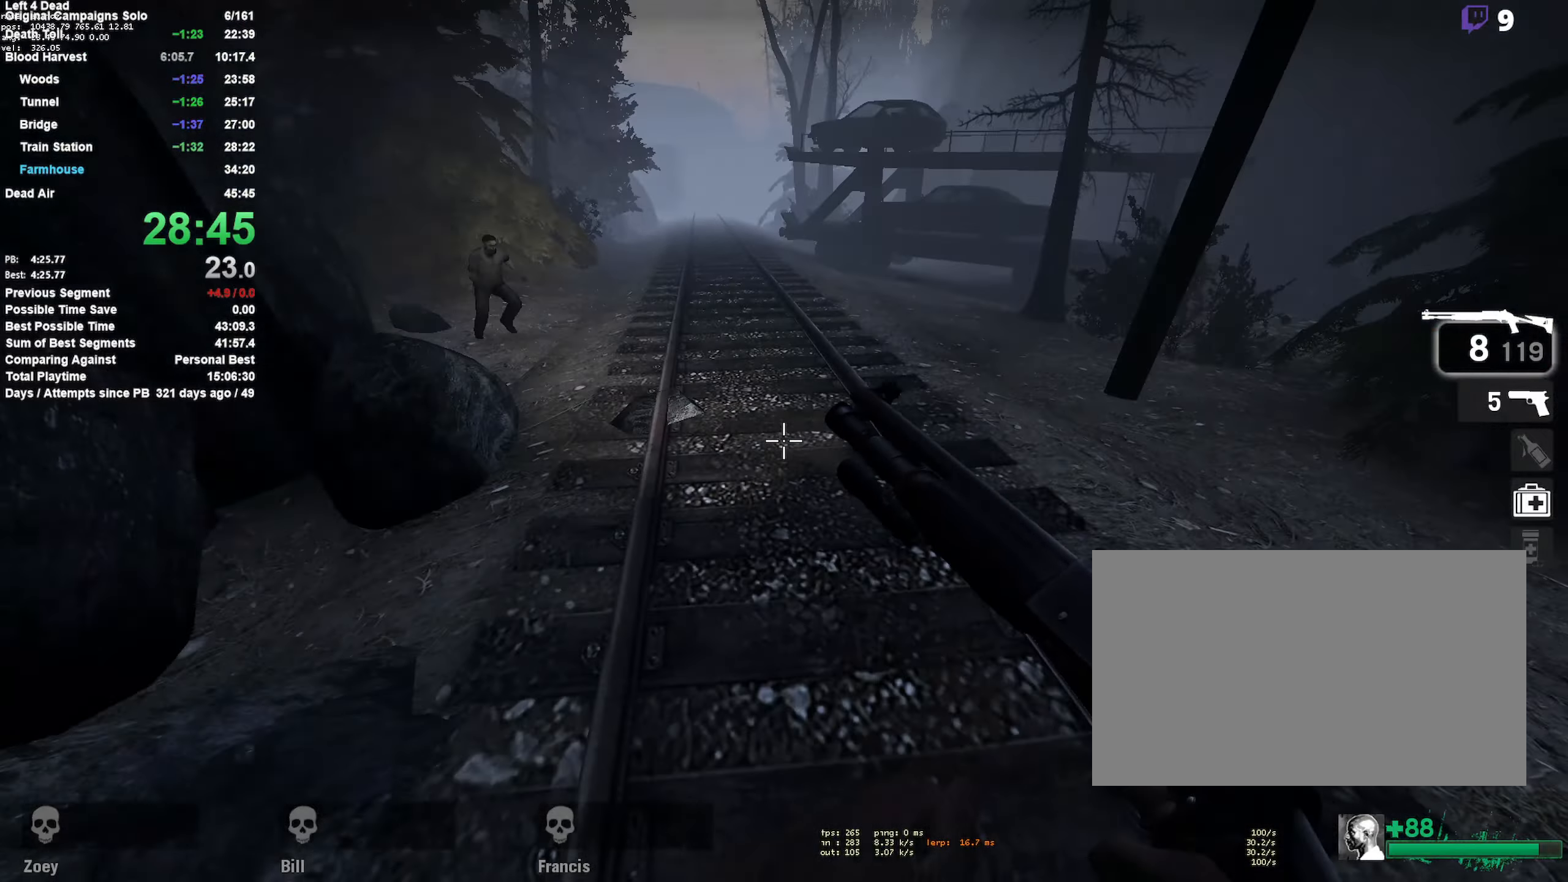
{"keys": ["a"], "mouse": [], "events": [[100, "space", "down"], [267, "a", "down"], [267, "space", "up"], [317, "d", "up"]]}
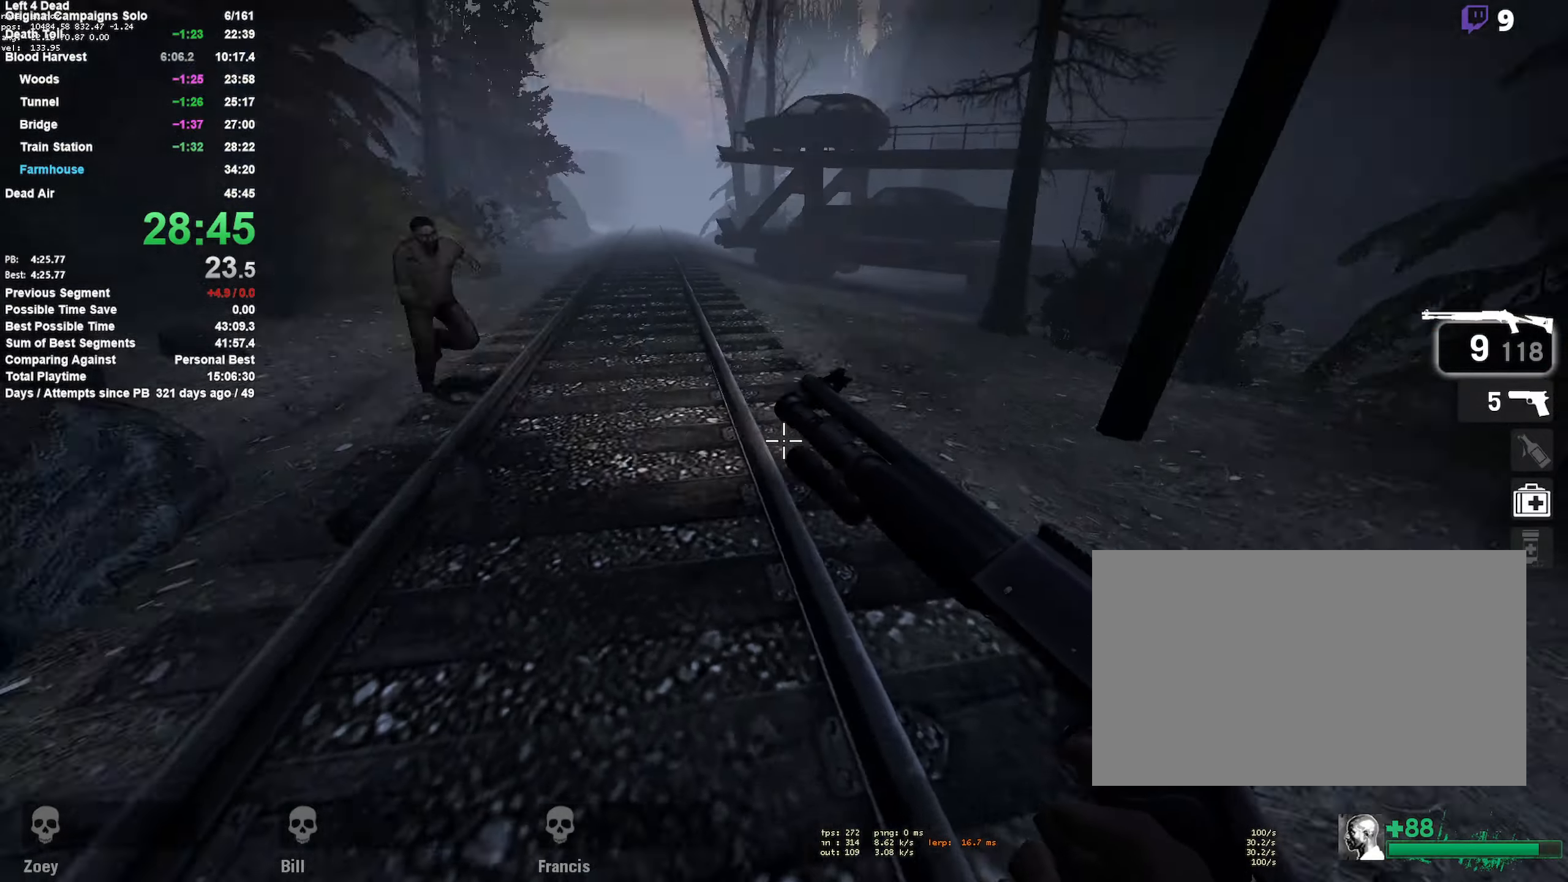
{"keys": ["w"], "mouse": [], "events": [[17, "w", "down"], [67, "a", "up"], [117, "mouse_left", "down"], [350, "mouse_left", "up"], [383, "r", "down"], [483, "r", "up"]]}
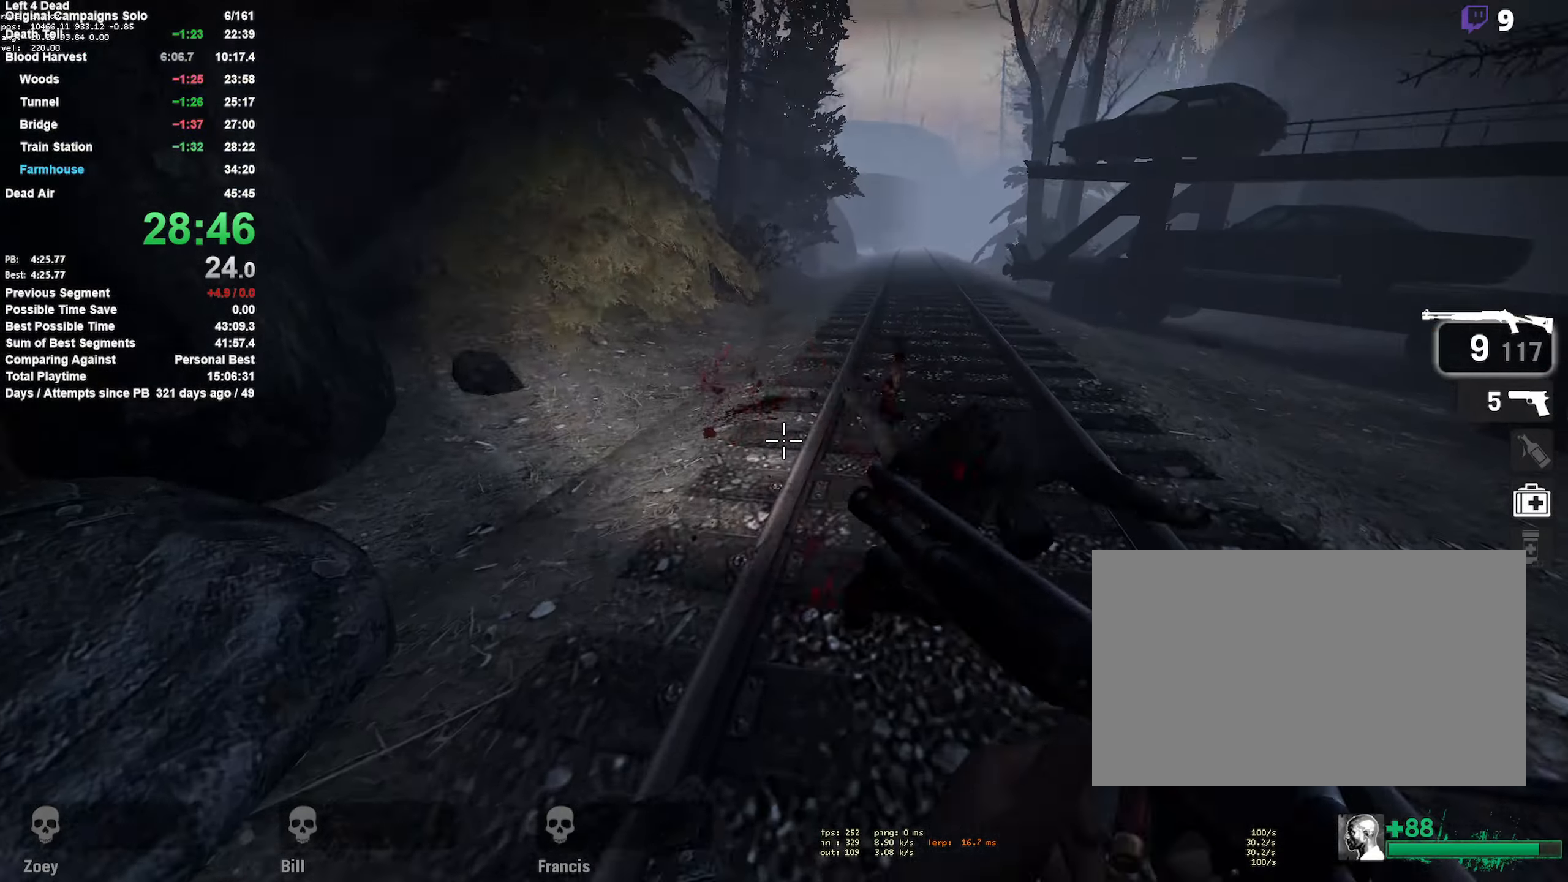
{"keys": ["a"], "mouse": [], "events": [[117, "d", "down"], [167, "space", "down"], [217, "w", "up"], [400, "space", "up"], [500, "a", "down"], [500, "d", "up"]]}
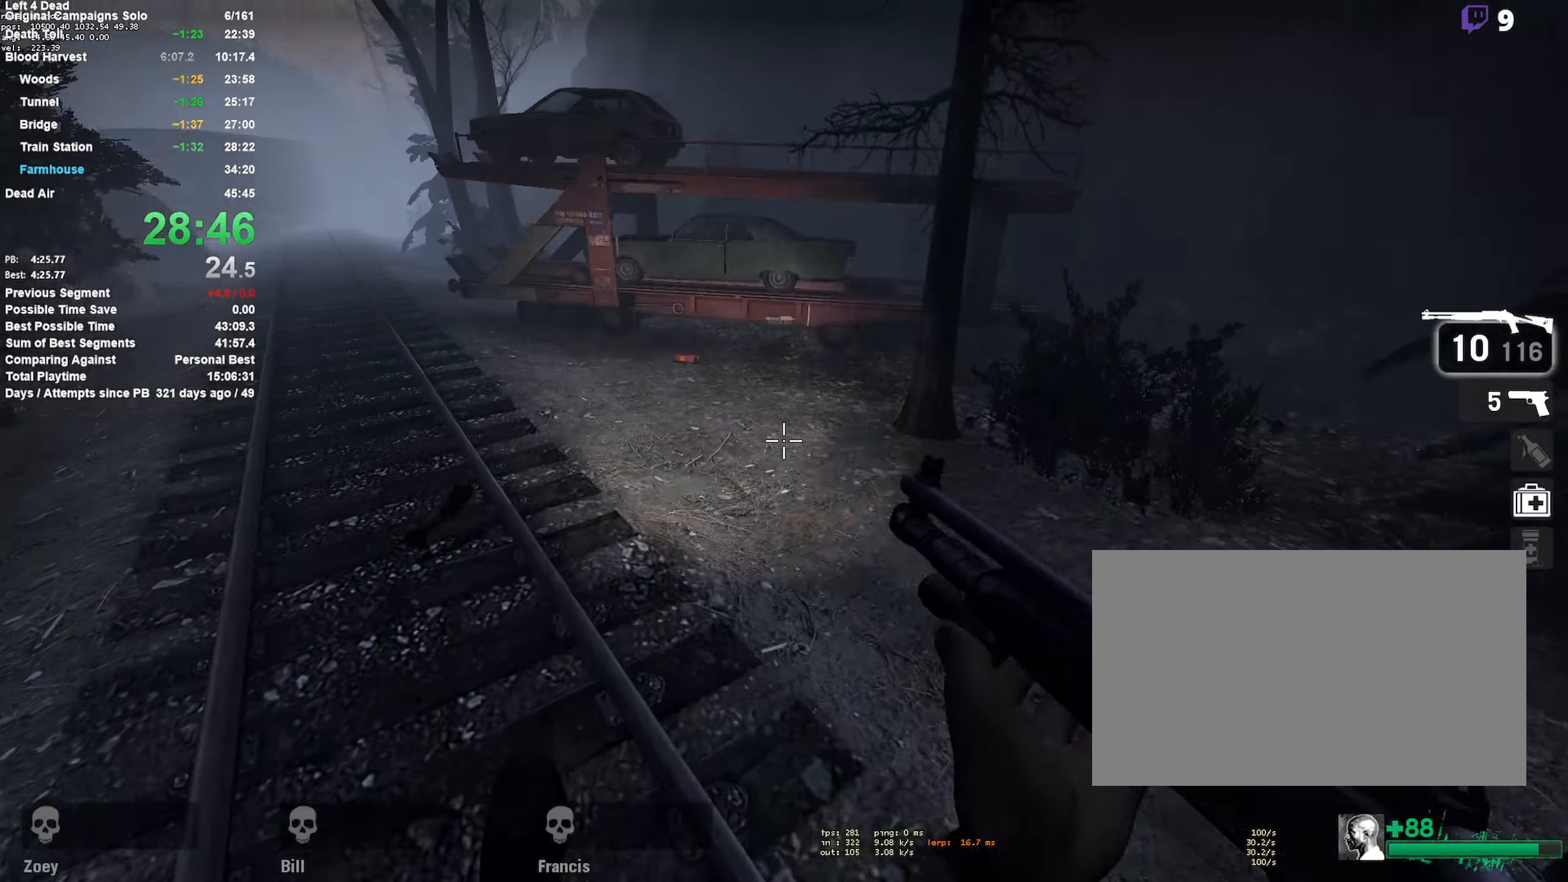
{"keys": ["a", "space"], "mouse": [], "events": [[333, "space", "down"]]}
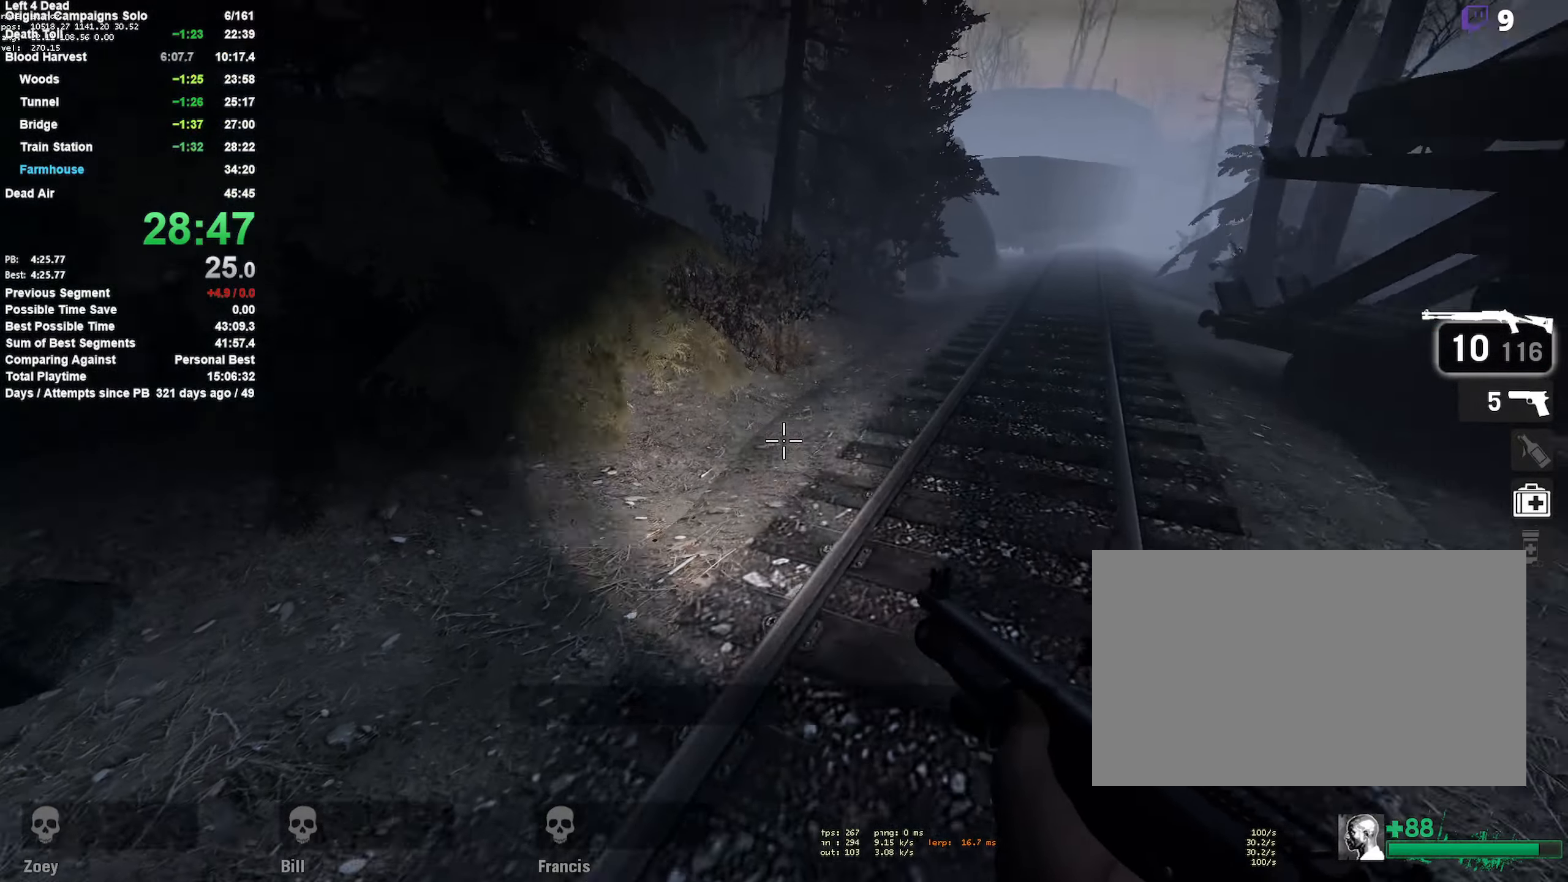
{"keys": ["d", "space"], "mouse": [], "events": [[50, "d", "down"], [100, "a", "up"], [100, "space", "up"], [483, "space", "down"]]}
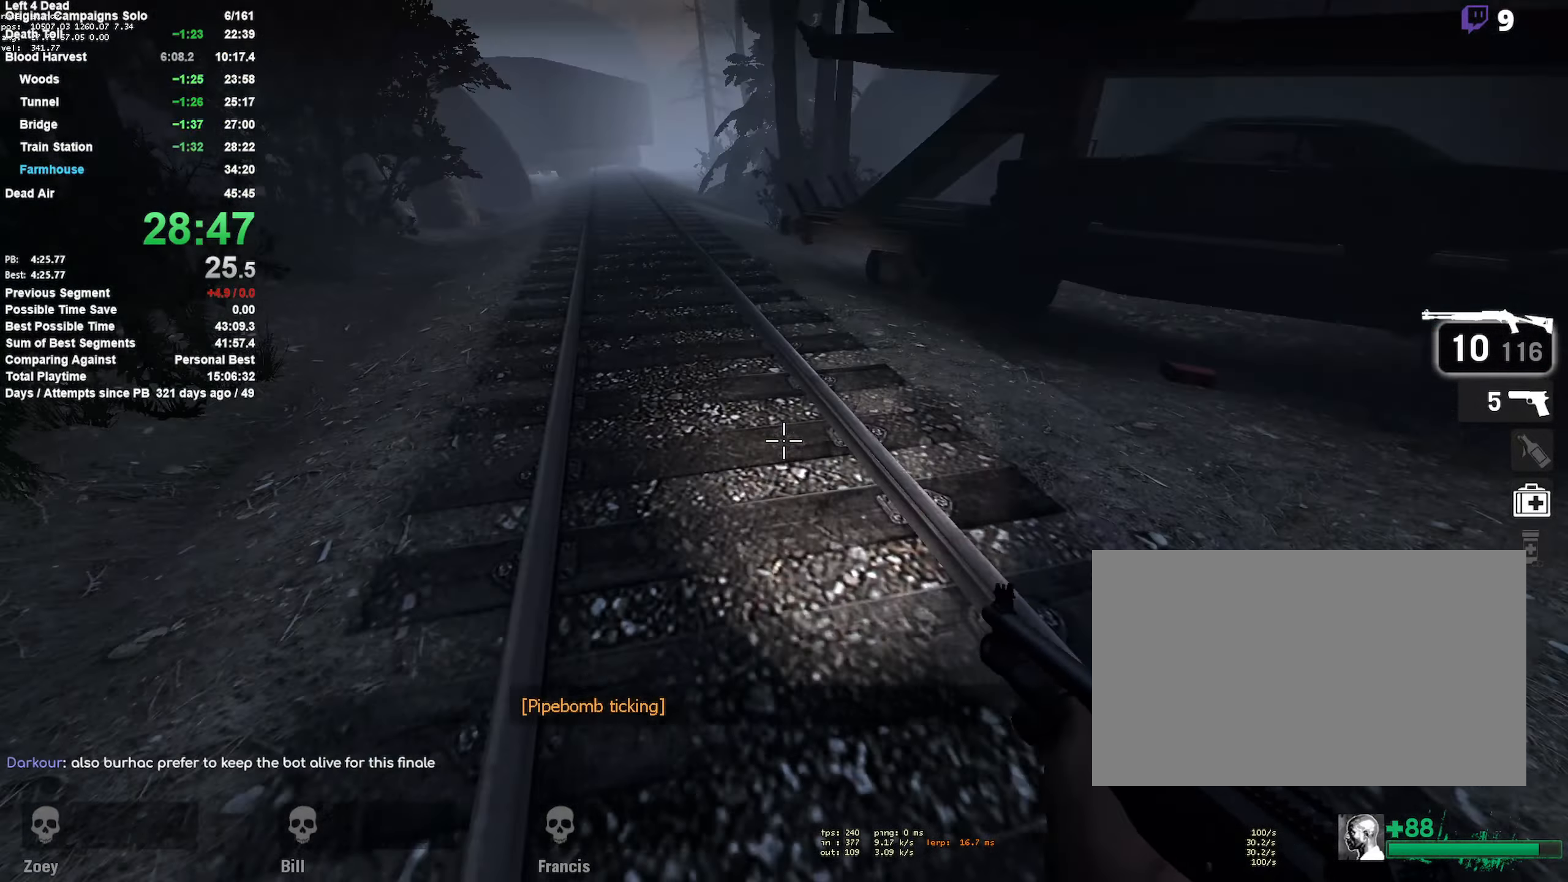
{"keys": ["a"], "mouse": [], "events": [[217, "a", "down"], [217, "space", "up"], [250, "d", "up"]]}
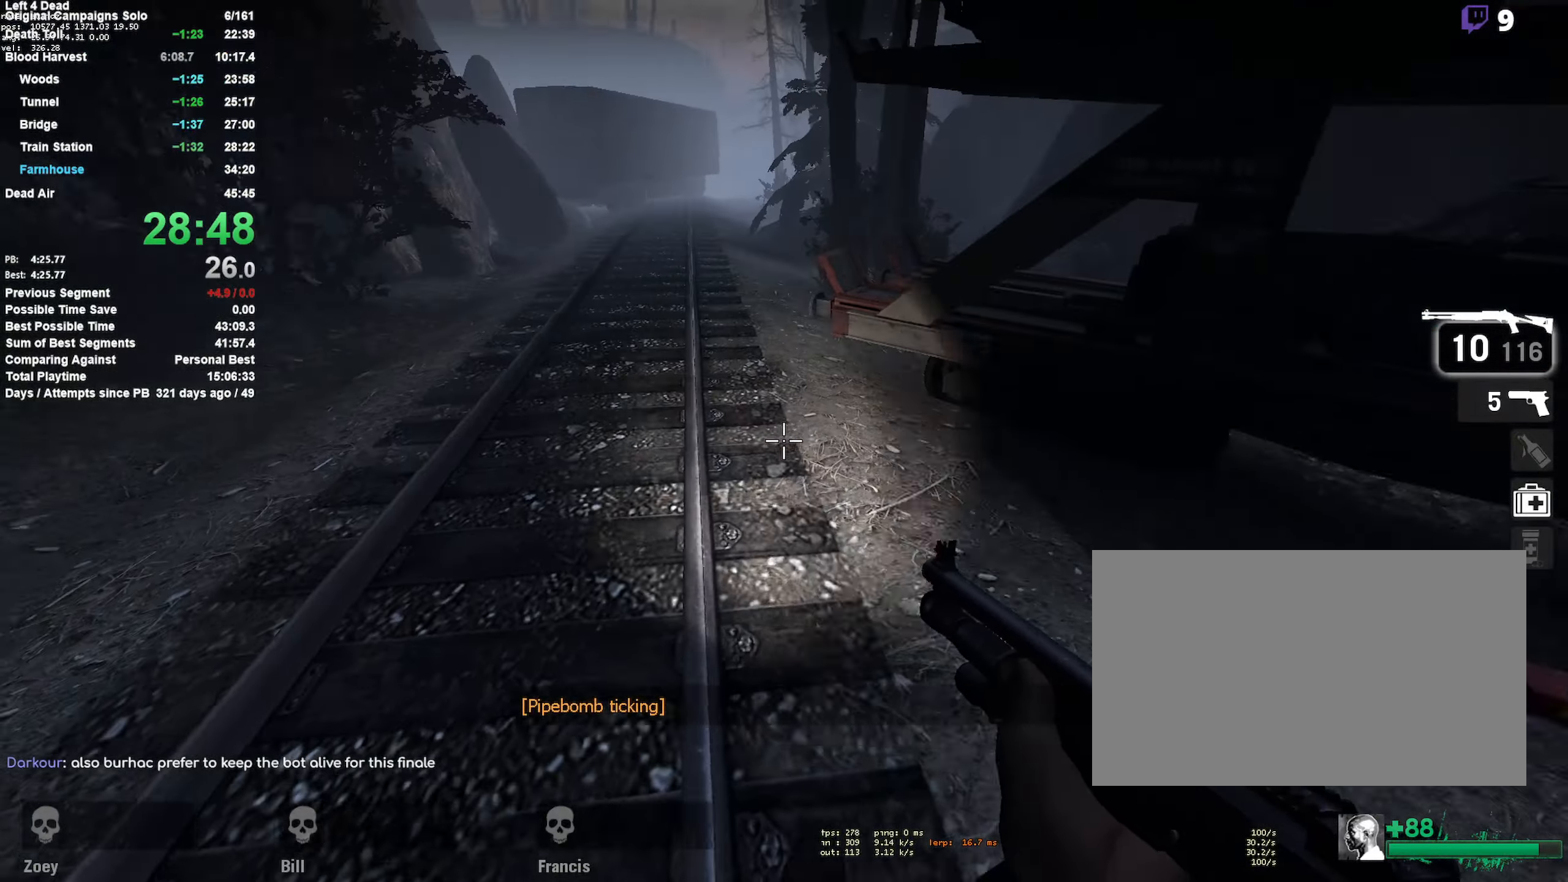
{"keys": ["d"], "mouse": [], "events": [[133, "space", "down"], [333, "d", "down"], [383, "a", "up"], [383, "space", "up"]]}
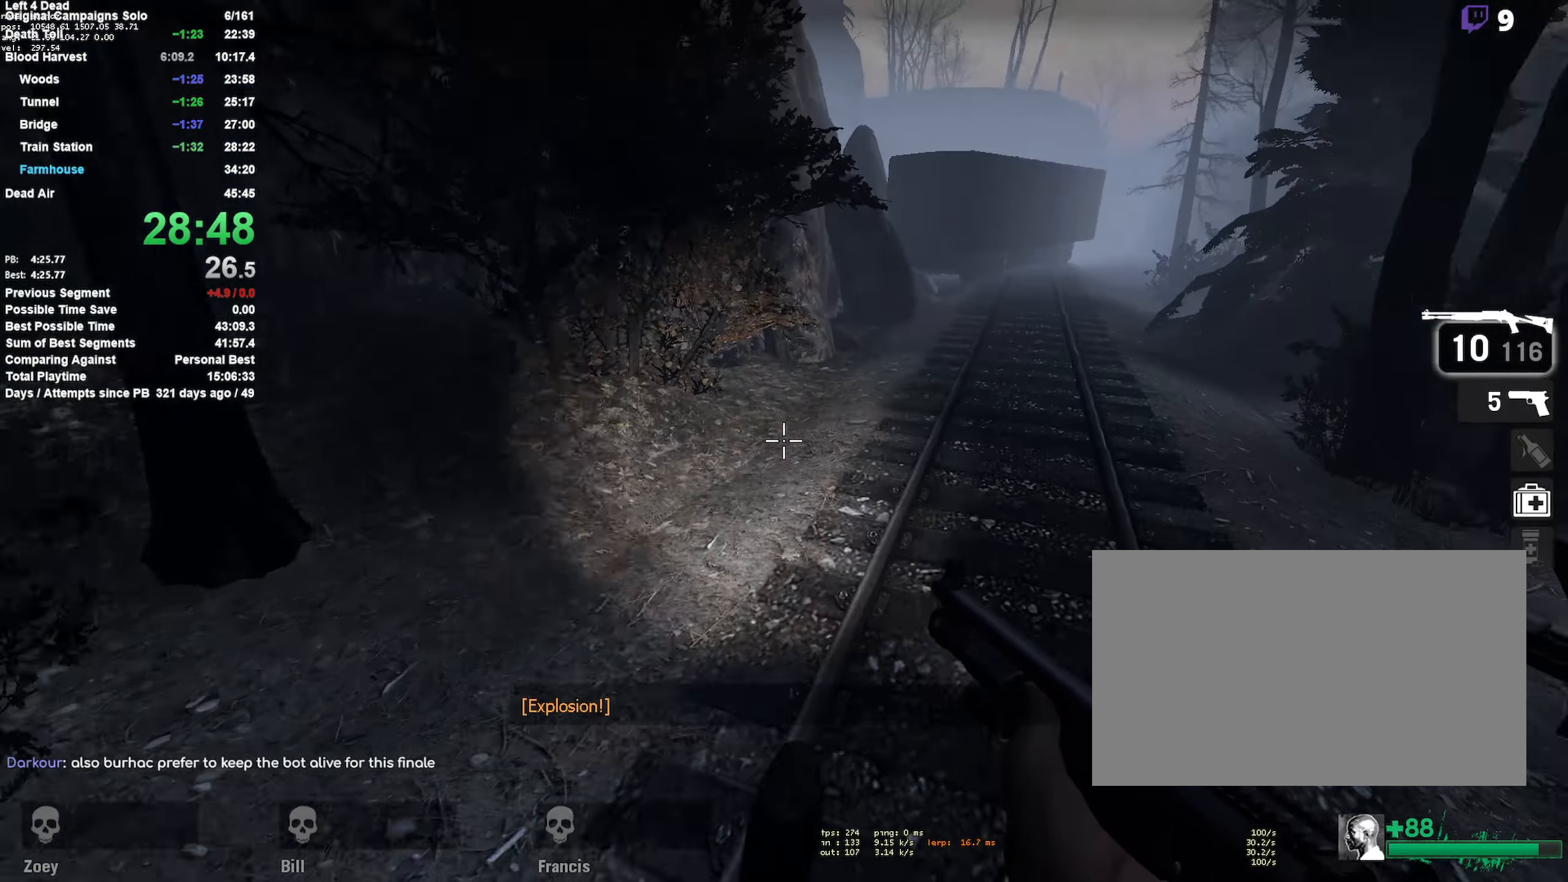
{"keys": ["a"], "mouse": [], "events": [[250, "space", "down"], [484, "a", "down"], [484, "d", "up"], [484, "space", "up"]]}
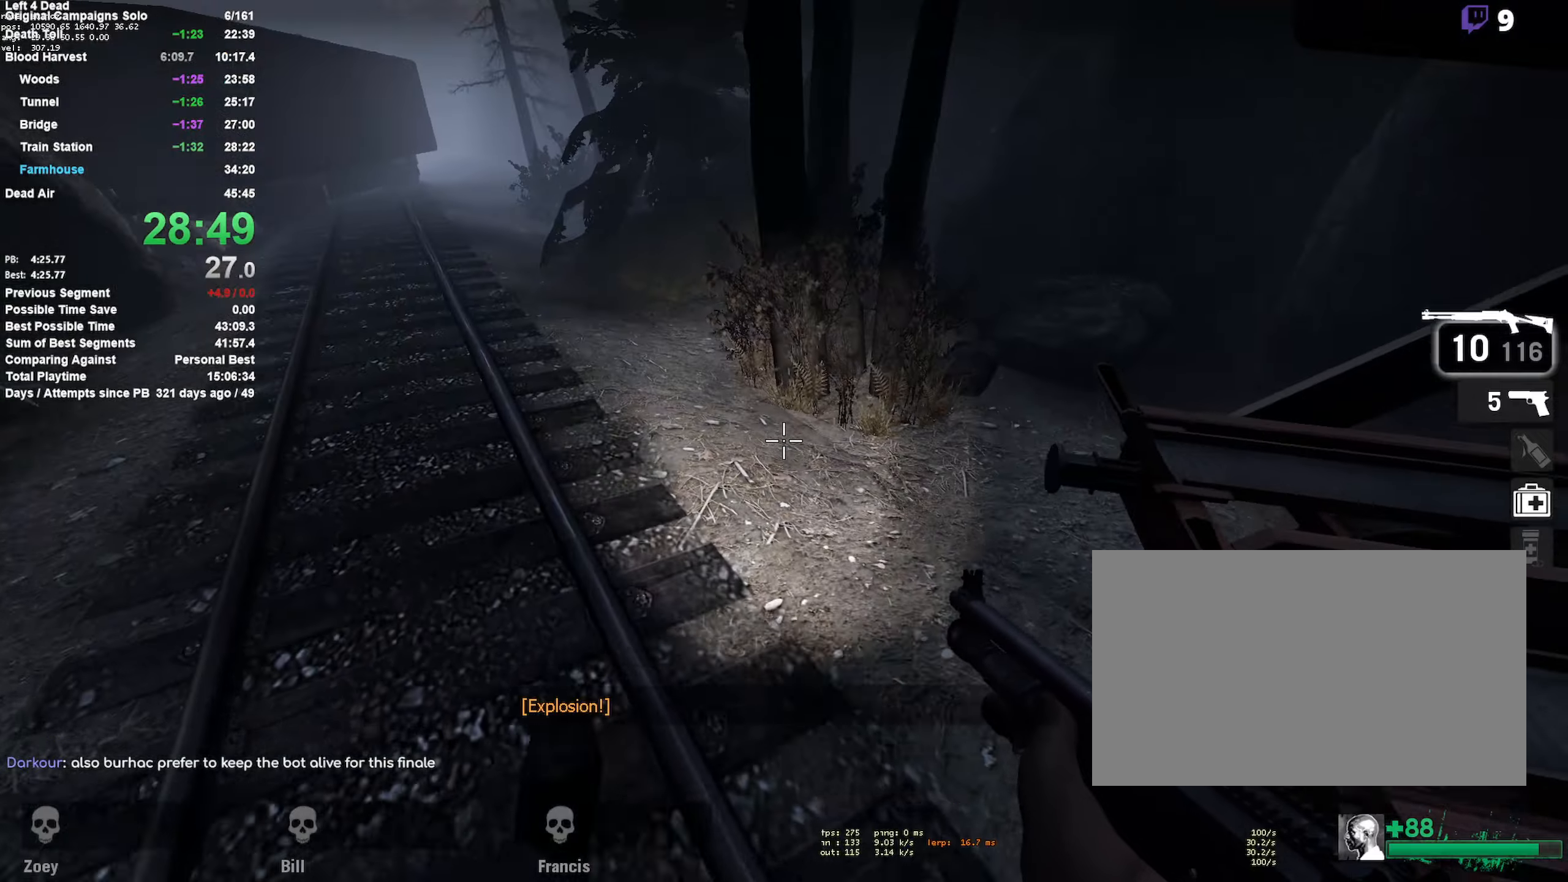
{"keys": ["a", "space"], "mouse": [], "events": [[366, "space", "down"]]}
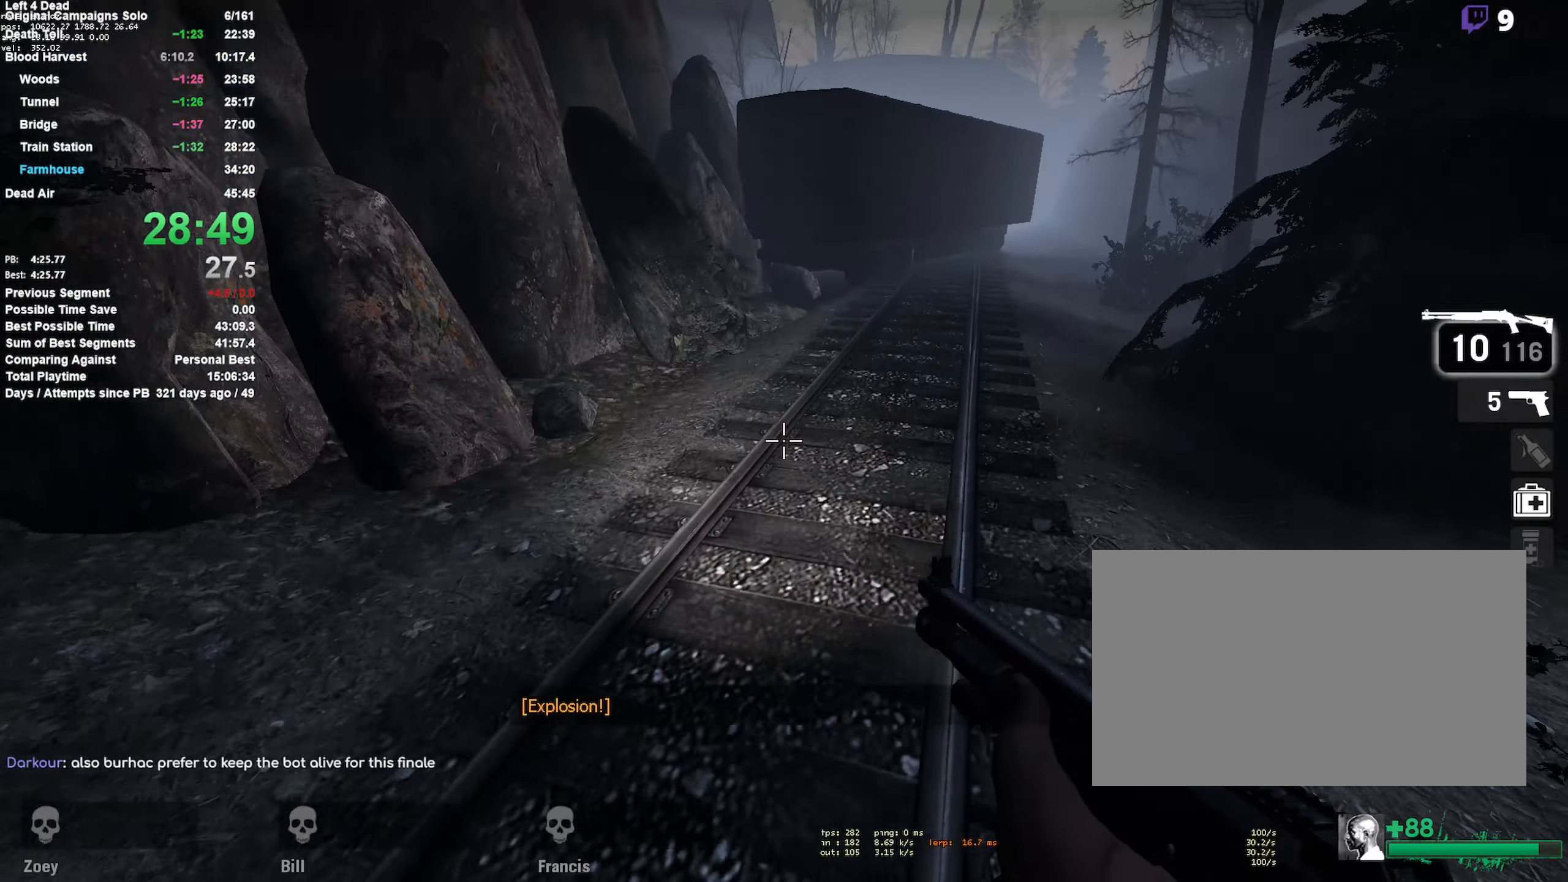
{"keys": ["d"], "mouse": [], "events": [[150, "a", "up"], [150, "d", "down"], [150, "space", "up"]]}
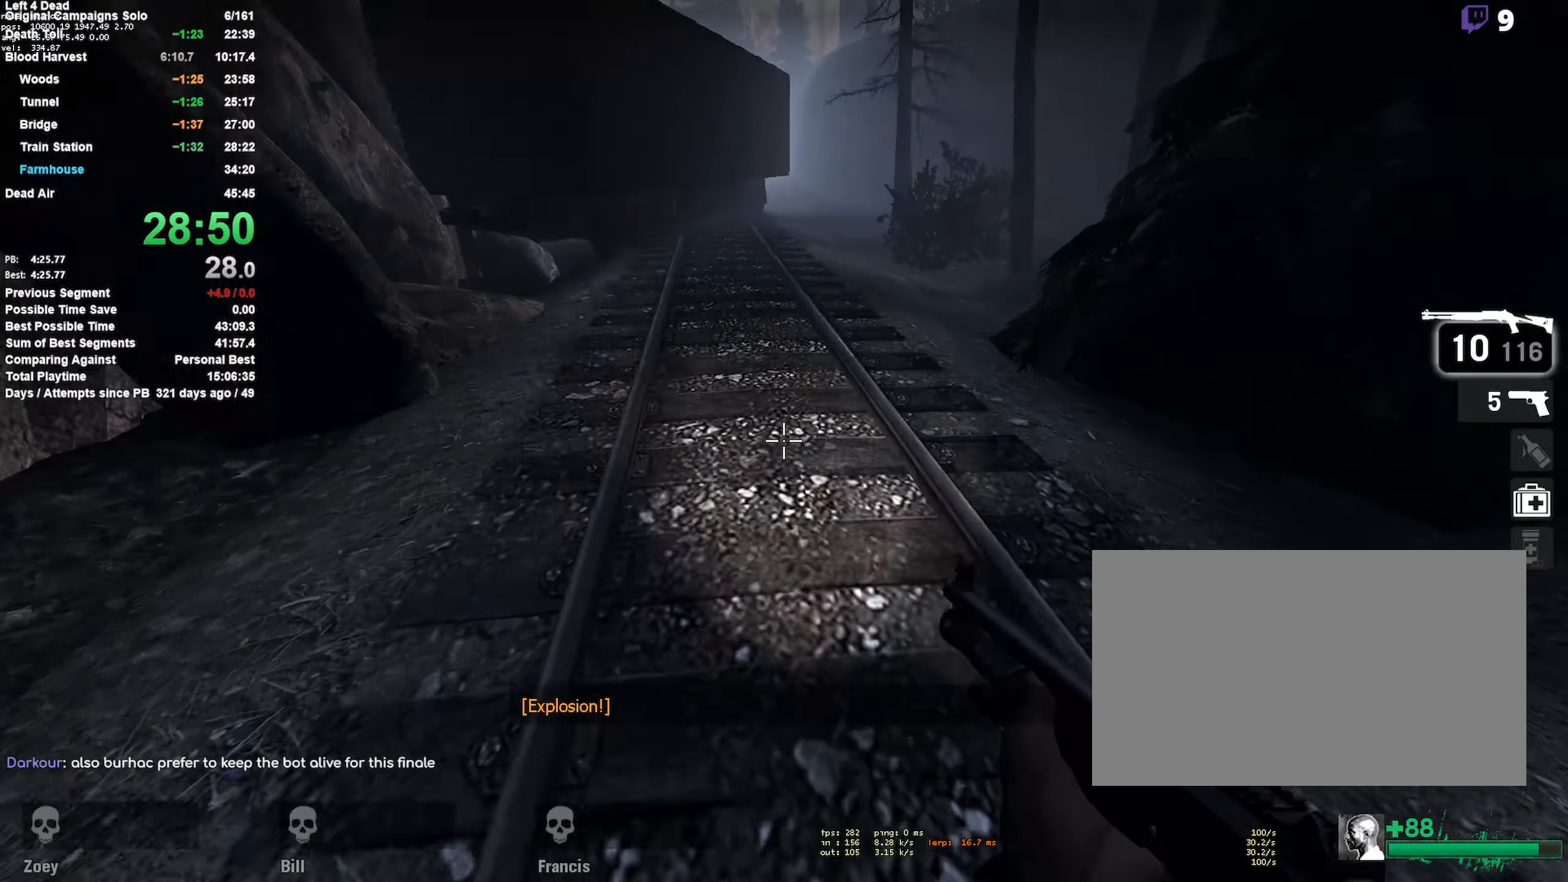
{"keys": ["a"], "mouse": [], "events": [[33, "space", "down"], [266, "a", "down"], [266, "d", "up"], [266, "space", "up"]]}
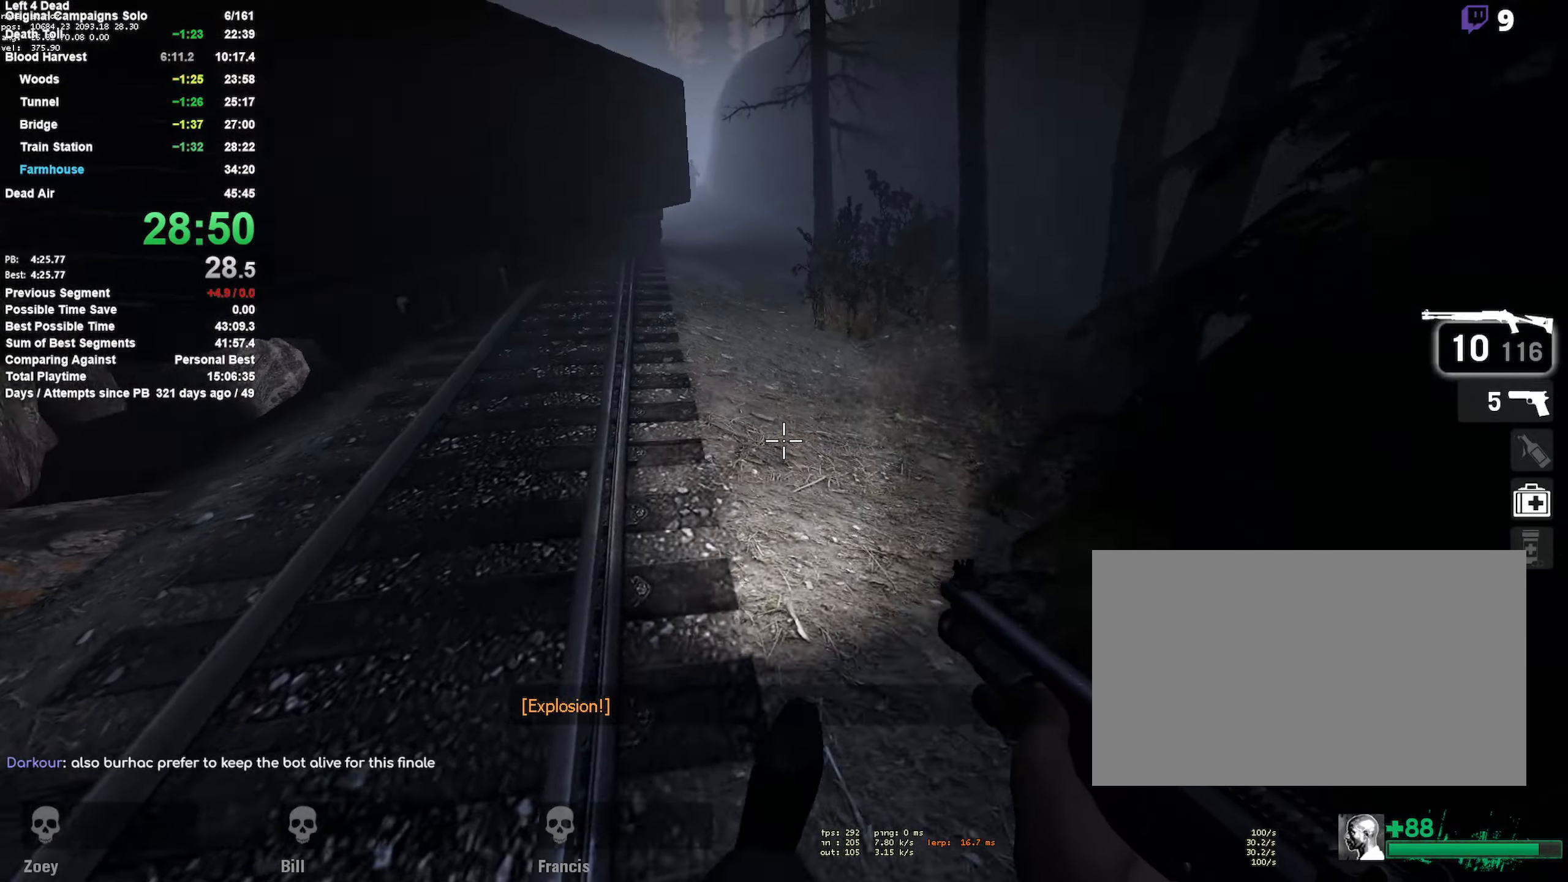
{"keys": ["d"], "mouse": [], "events": [[183, "space", "down"], [416, "a", "up"], [416, "d", "down"], [416, "space", "up"]]}
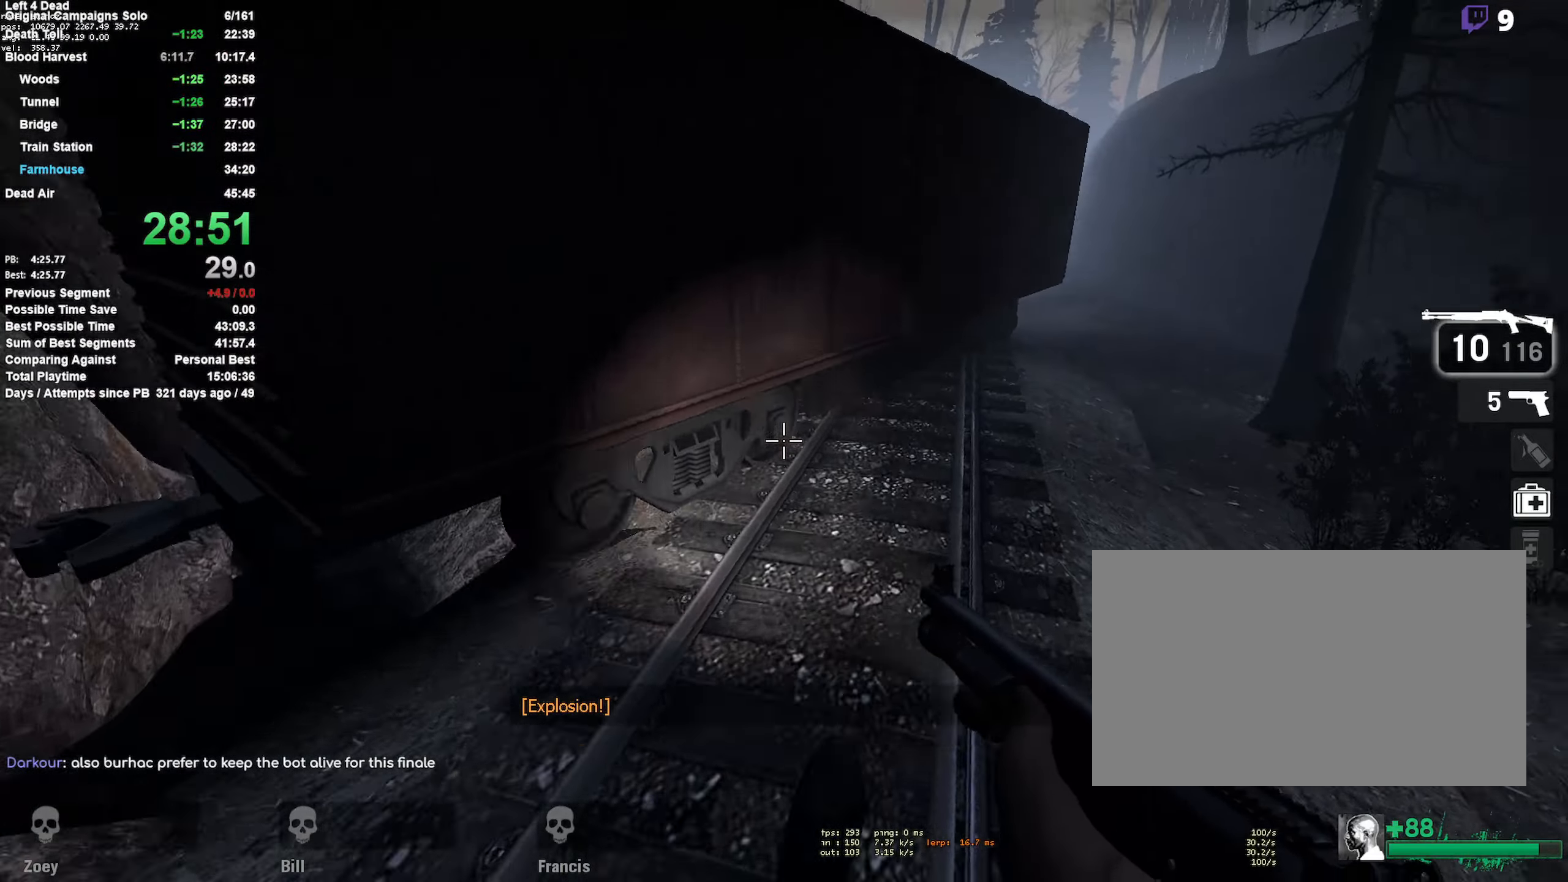
{"keys": ["a", "space"], "mouse": [], "events": [[300, "a", "down"], [300, "d", "up"], [300, "space", "down"]]}
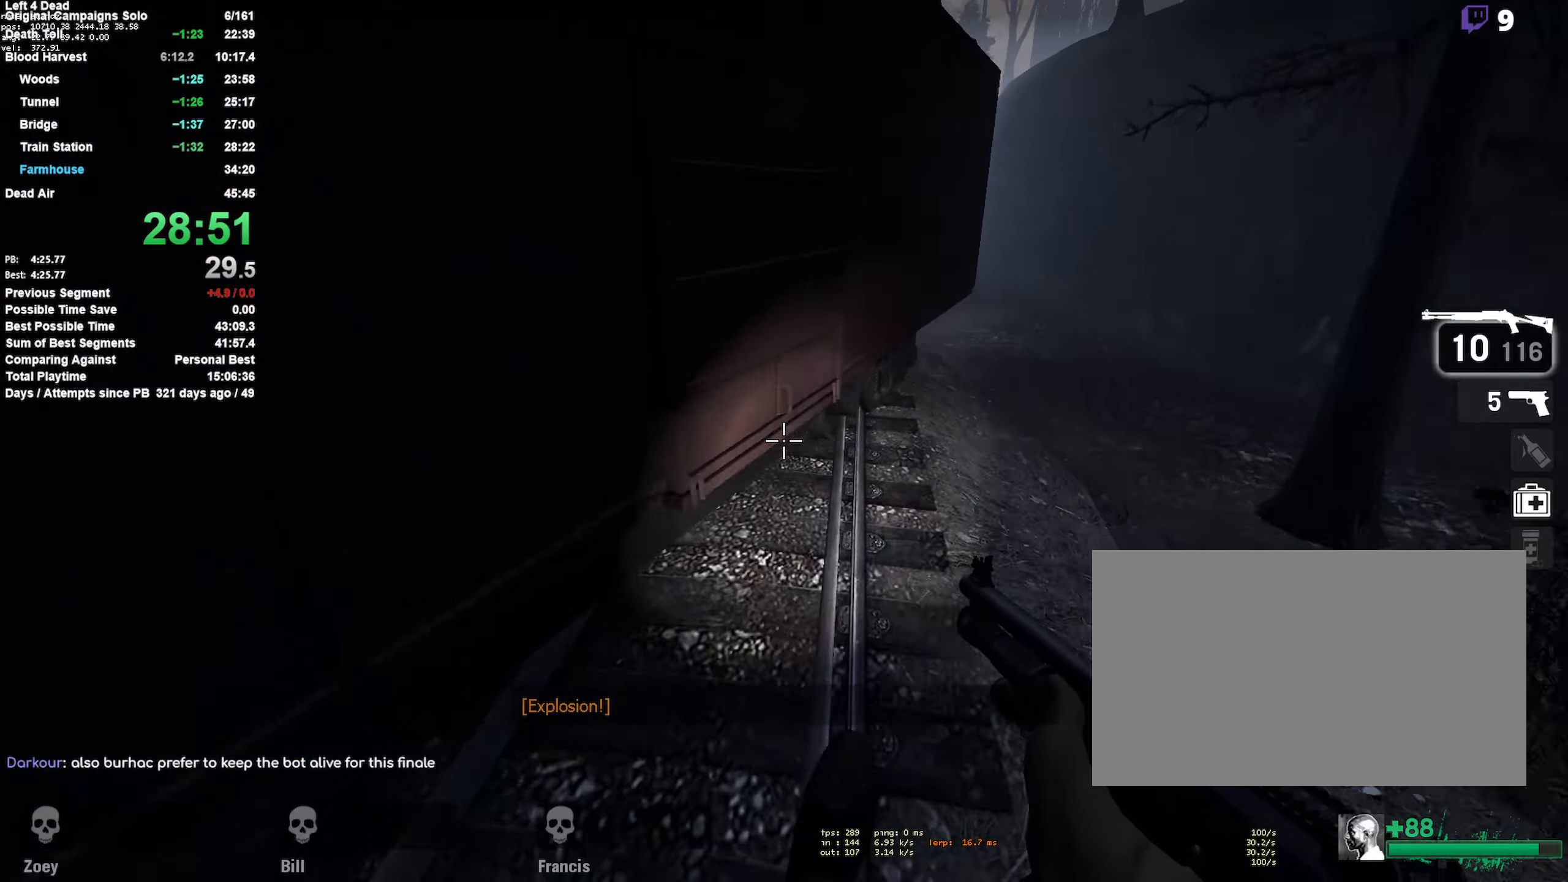
{"keys": ["d", "space"], "mouse": [], "events": [[33, "a", "up"], [33, "d", "down"], [33, "space", "up"], [450, "space", "down"]]}
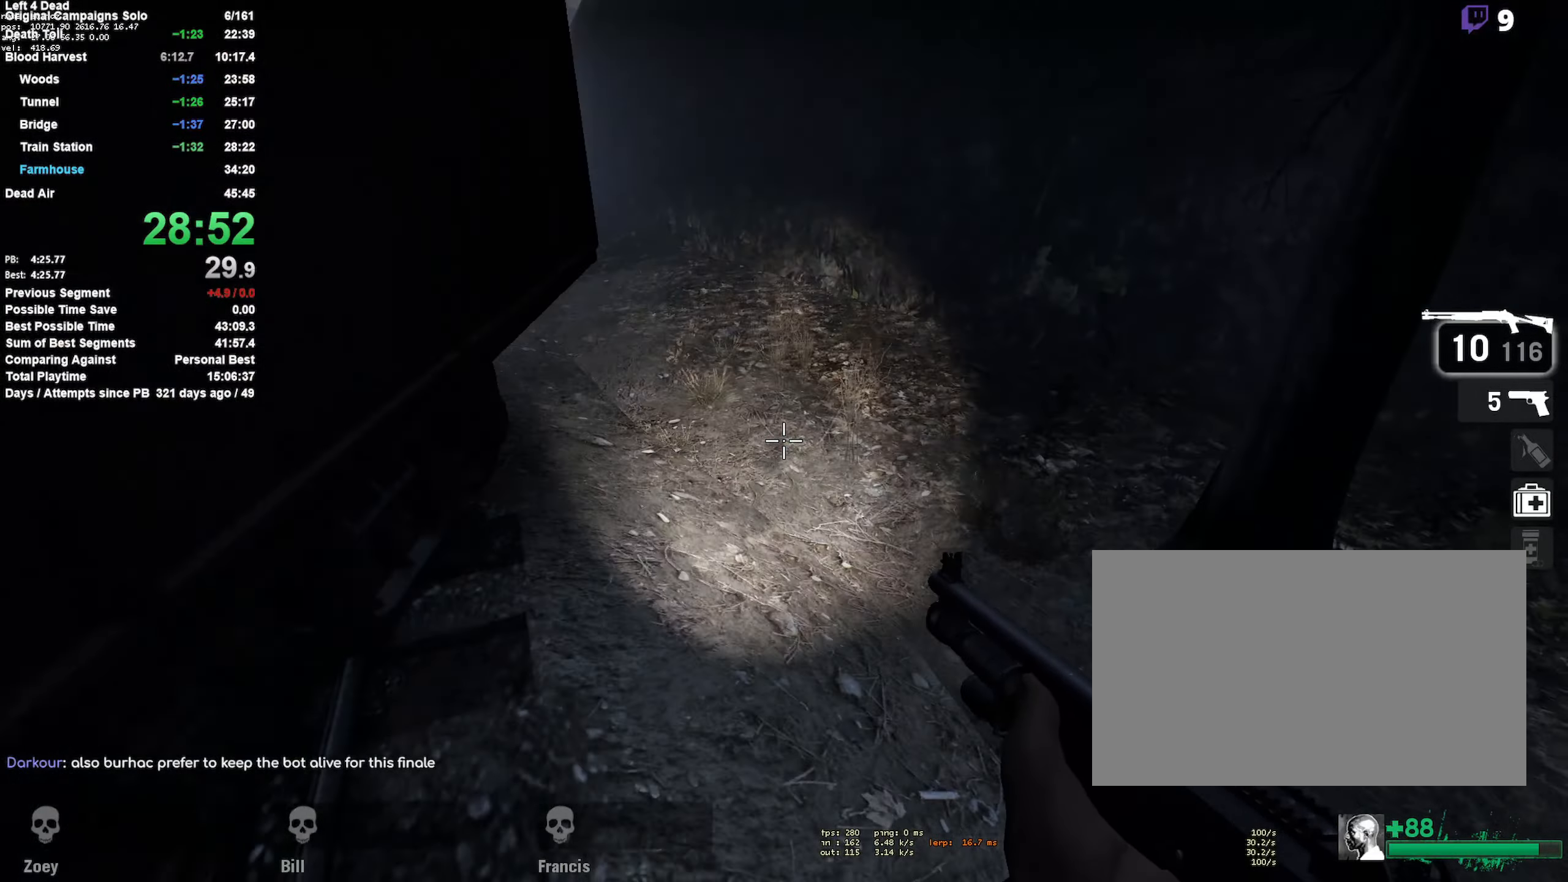
{"keys": ["a"], "mouse": [], "events": [[100, "a", "down"], [133, "d", "up"], [133, "space", "up"]]}
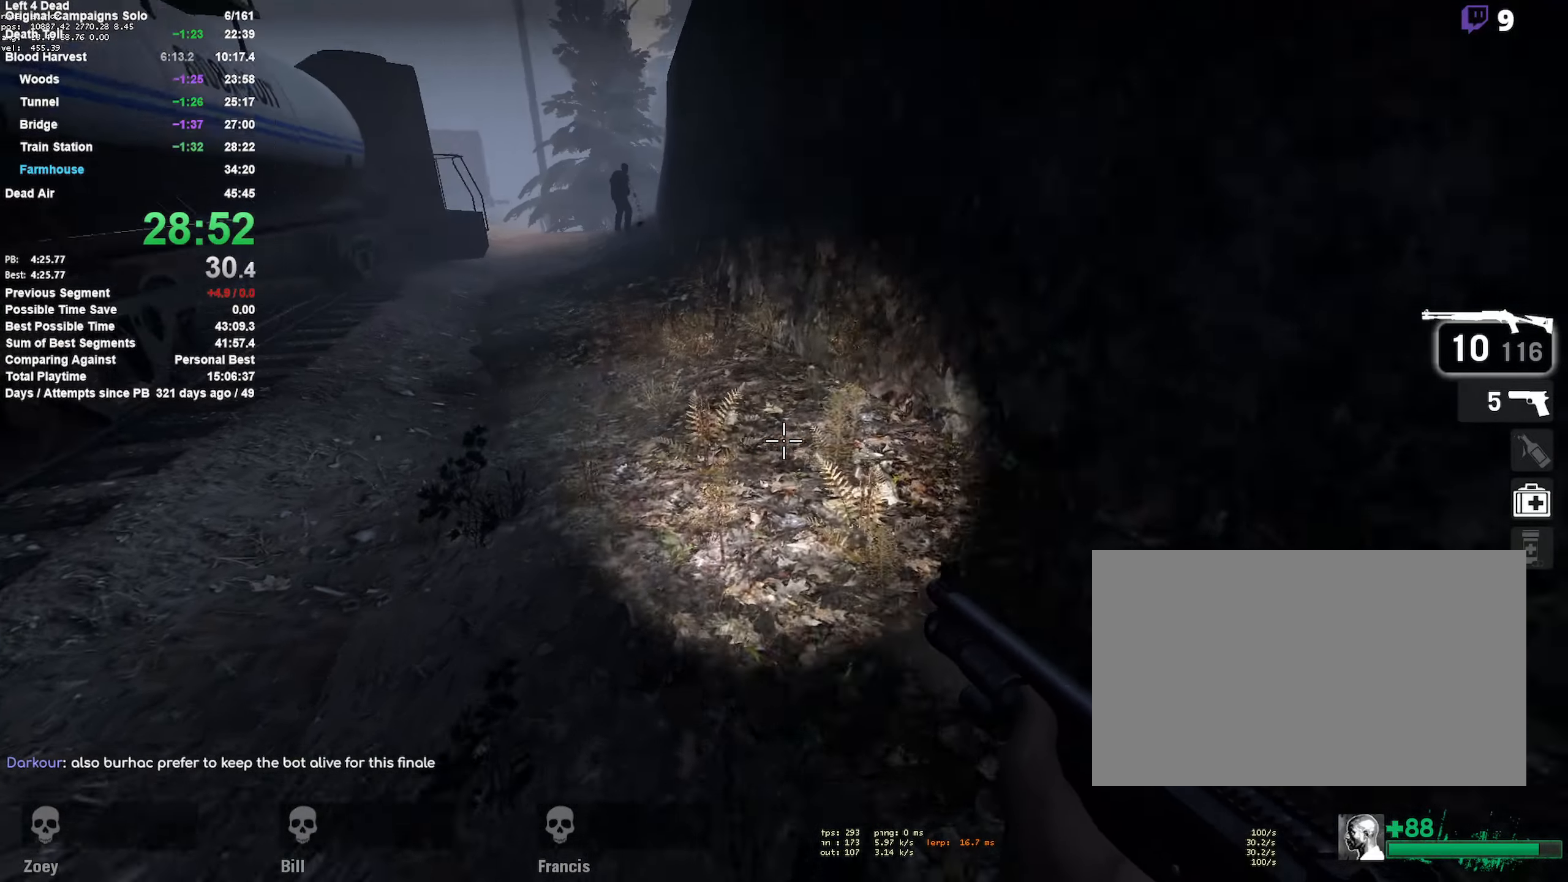
{"keys": ["w"], "mouse": [], "events": [[100, "space", "down"], [350, "space", "up"], [433, "a", "up"], [433, "w", "down"]]}
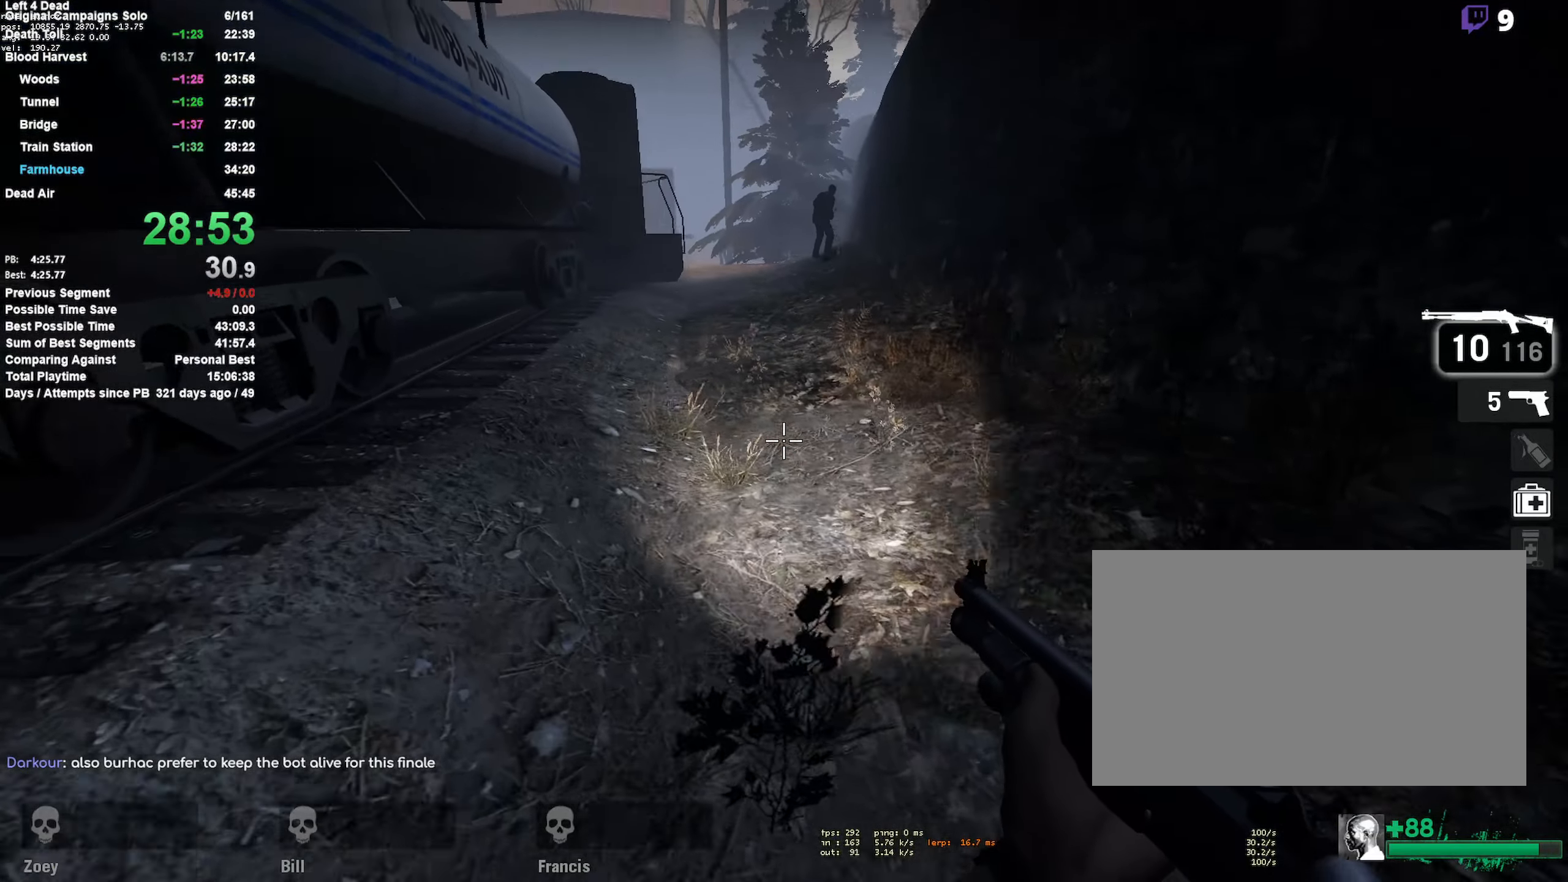
{"keys": ["w"], "mouse": [], "events": []}
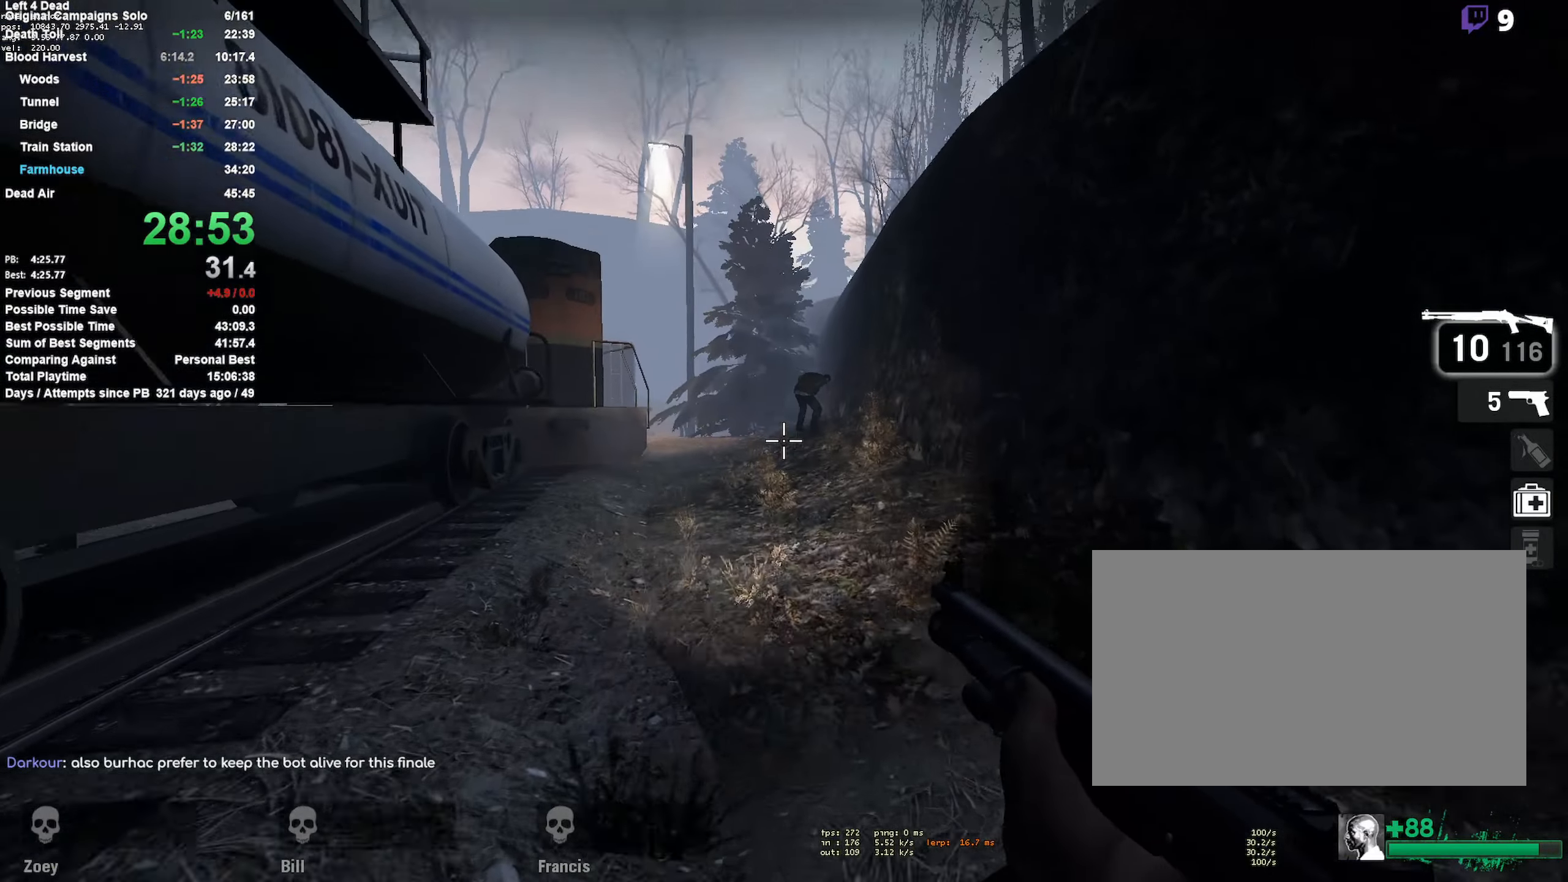
{"keys": ["r", "w"], "mouse": [], "events": [[50, "mouse_left", "down"], [183, "mouse_left", "up"], [283, "mouse_left", "down"], [417, "r", "down"], [467, "mouse_left", "up"]]}
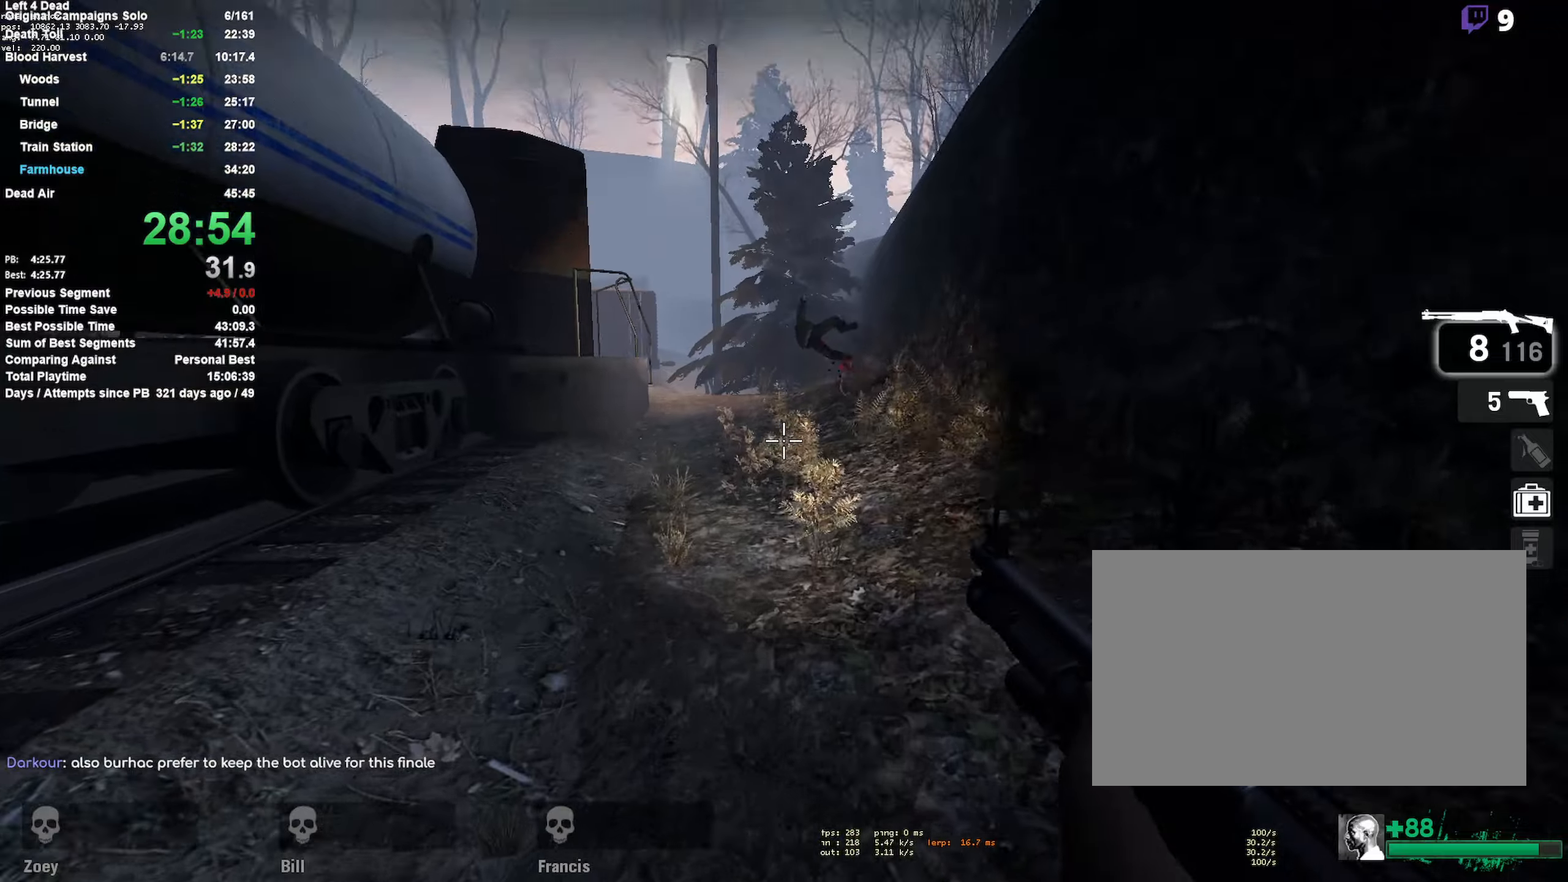
{"keys": ["w"], "mouse": [], "events": [[67, "r", "up"]]}
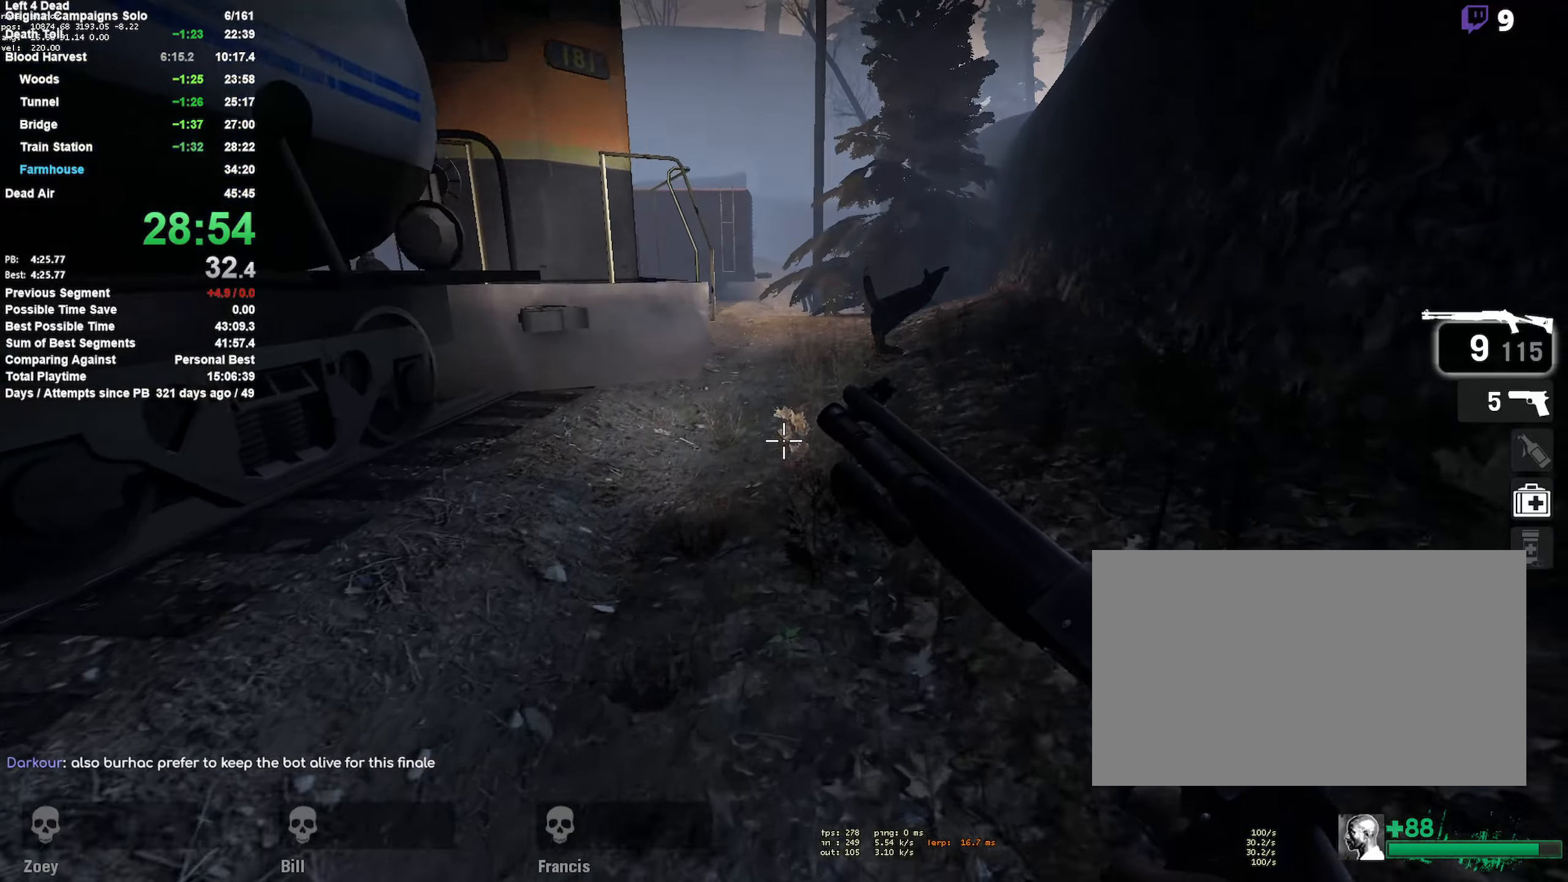
{"keys": ["w"], "mouse": [], "events": []}
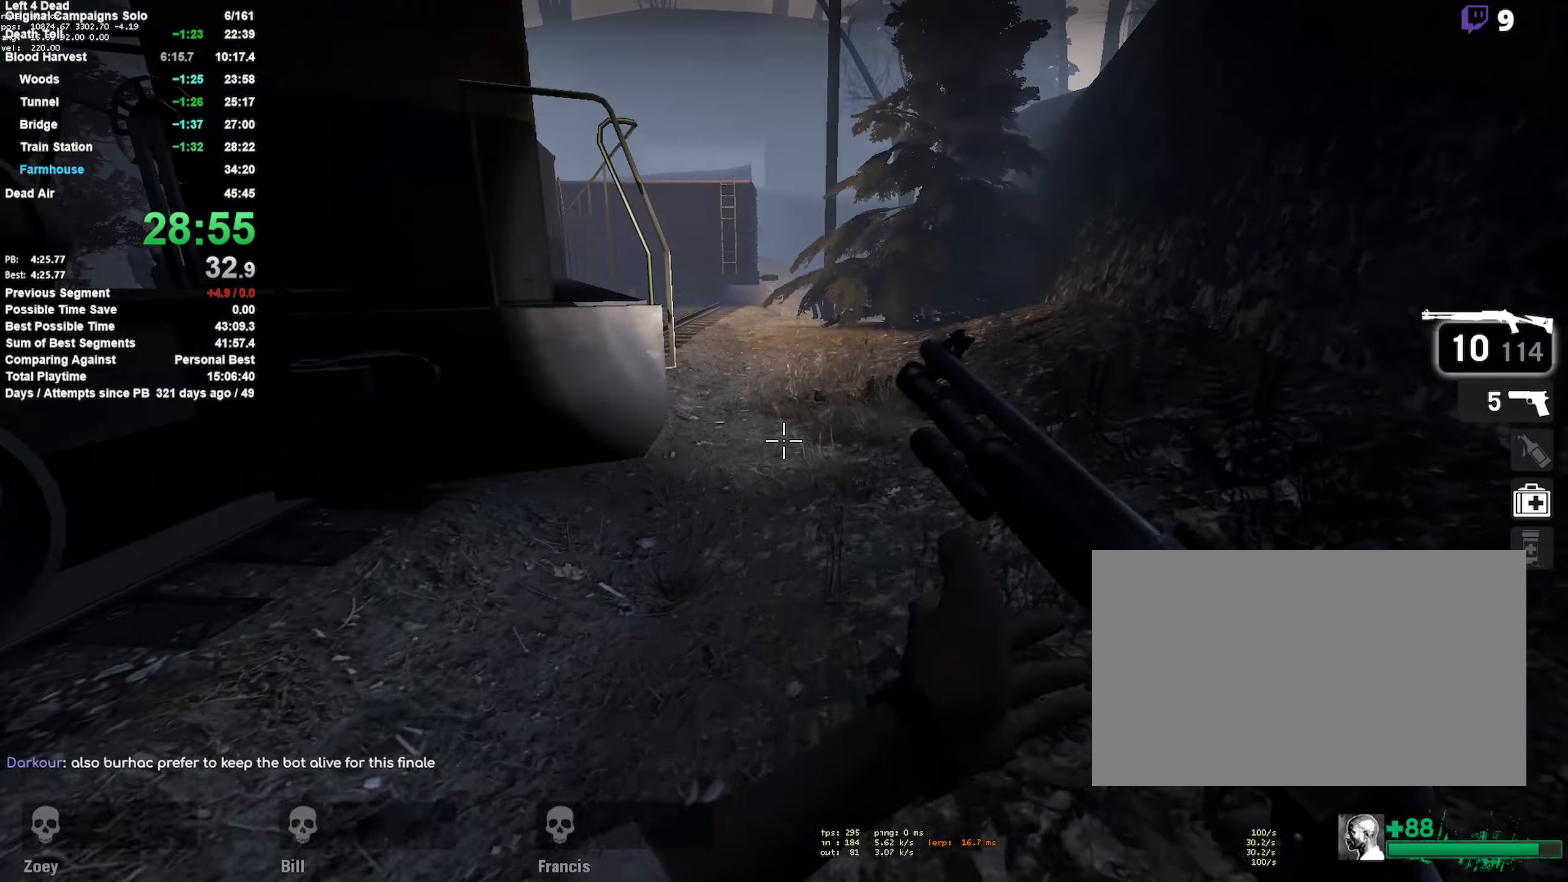
{"keys": ["w"], "mouse": [], "events": [[83, "d", "down"], [150, "d", "up"]]}
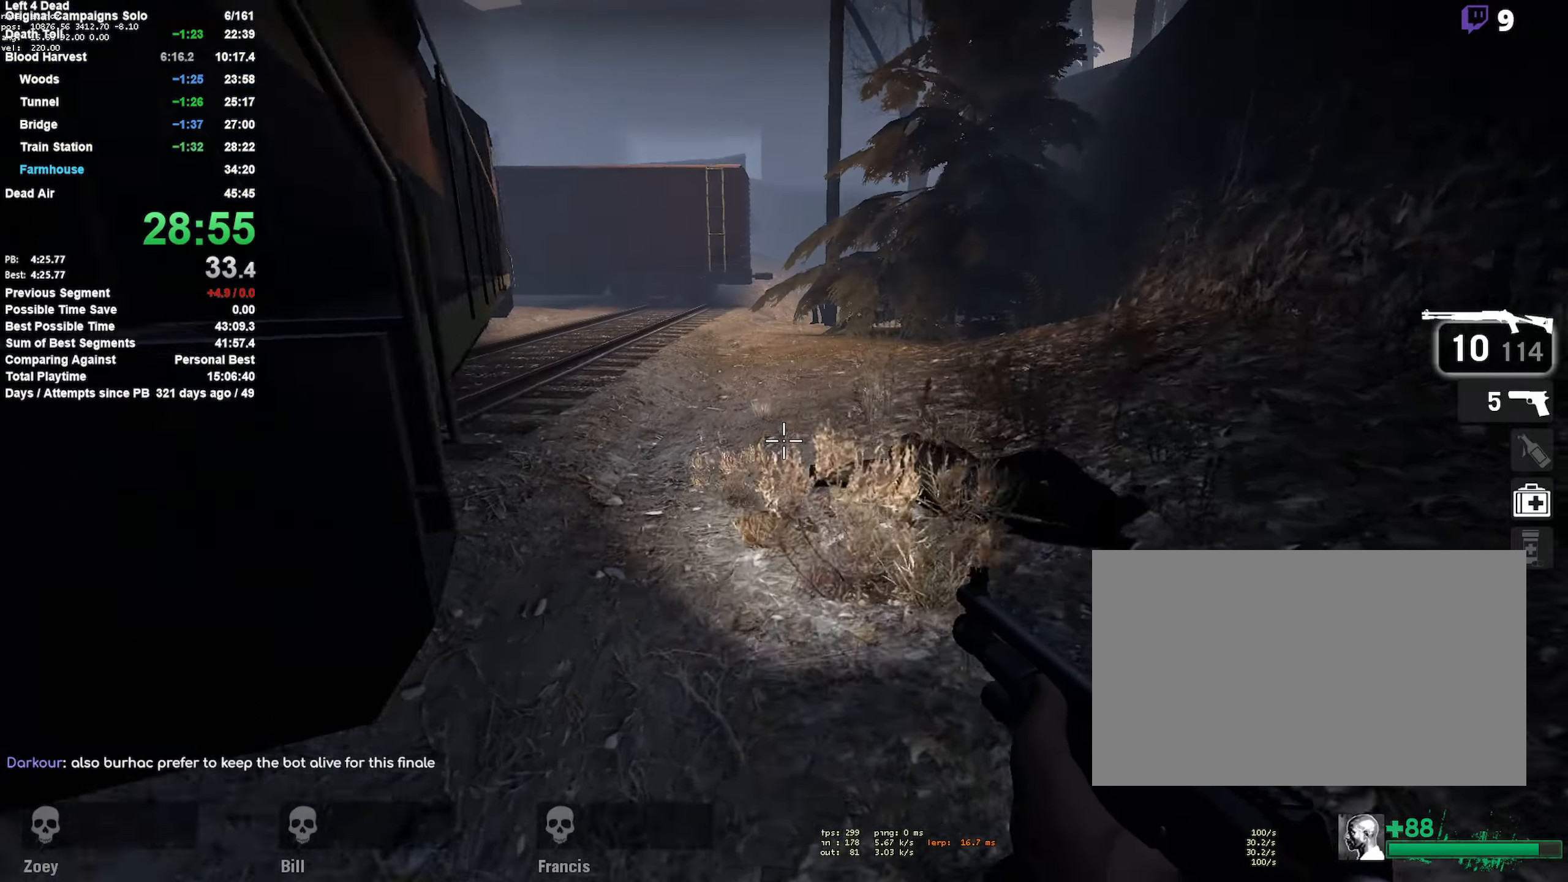
{"keys": ["w"], "mouse": [], "events": [[150, "a", "down"], [383, "a", "up"]]}
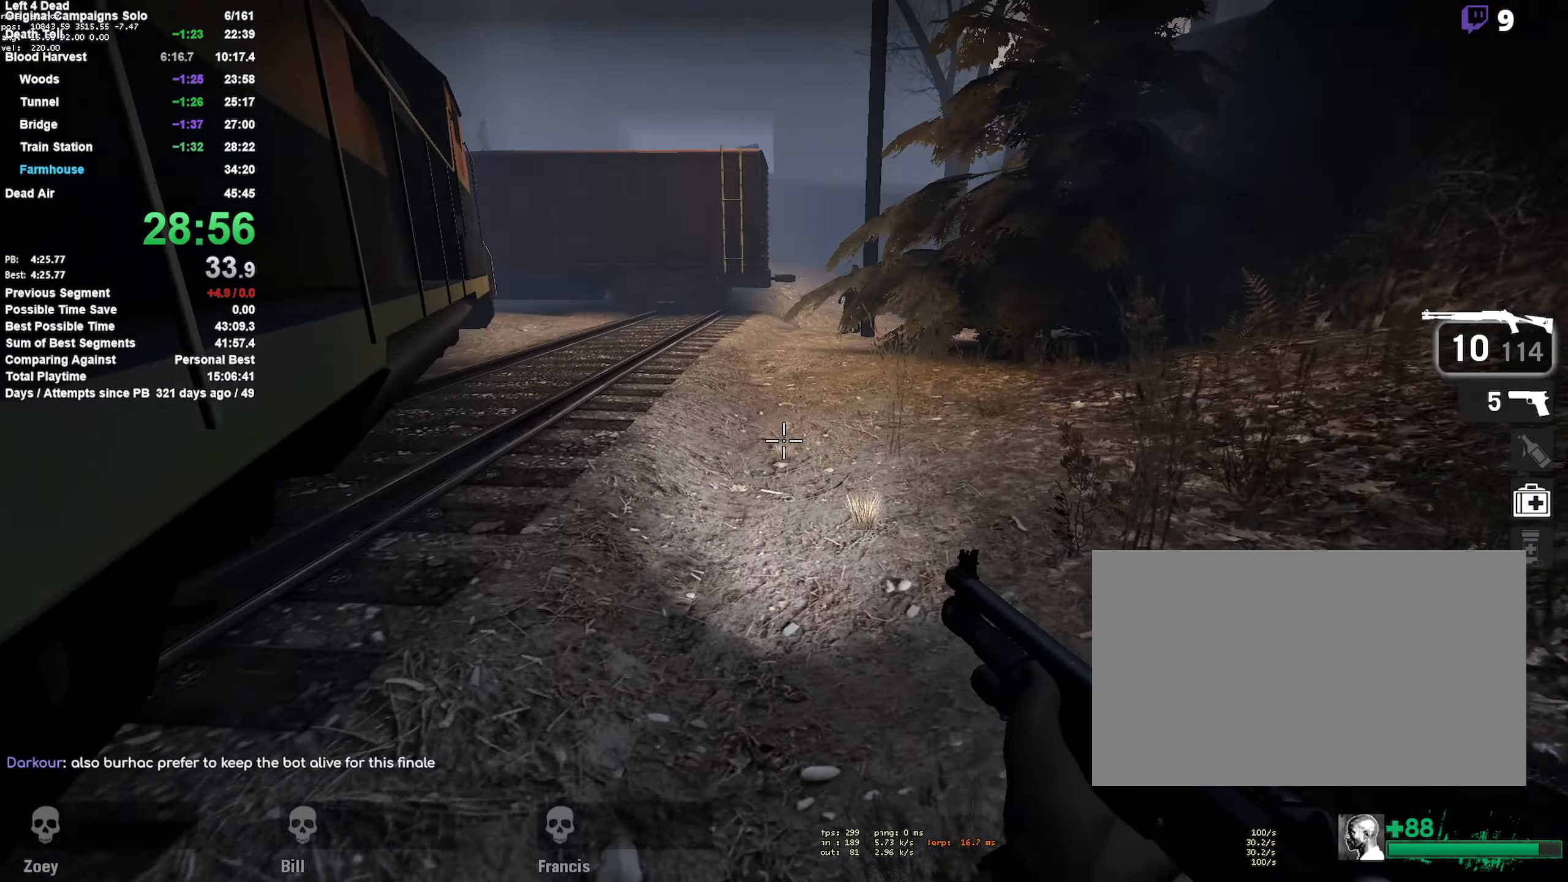
{"keys": ["a", "w"], "mouse": [], "events": [[33, "a", "down"], [167, "a", "up"], [500, "a", "down"]]}
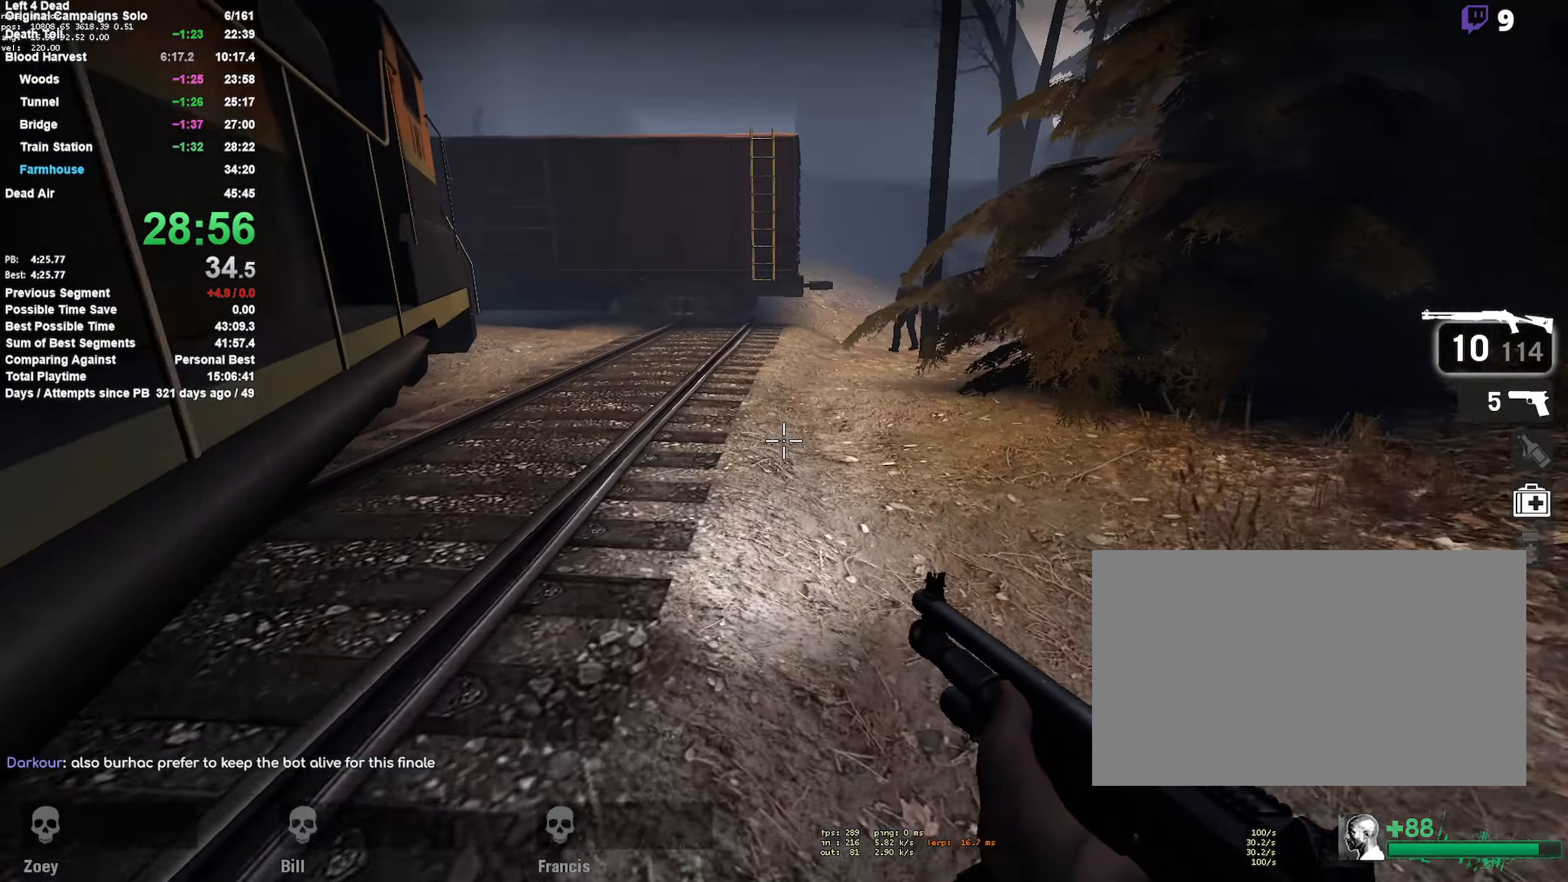
{"keys": ["w"], "mouse": [], "events": [[183, "a", "up"]]}
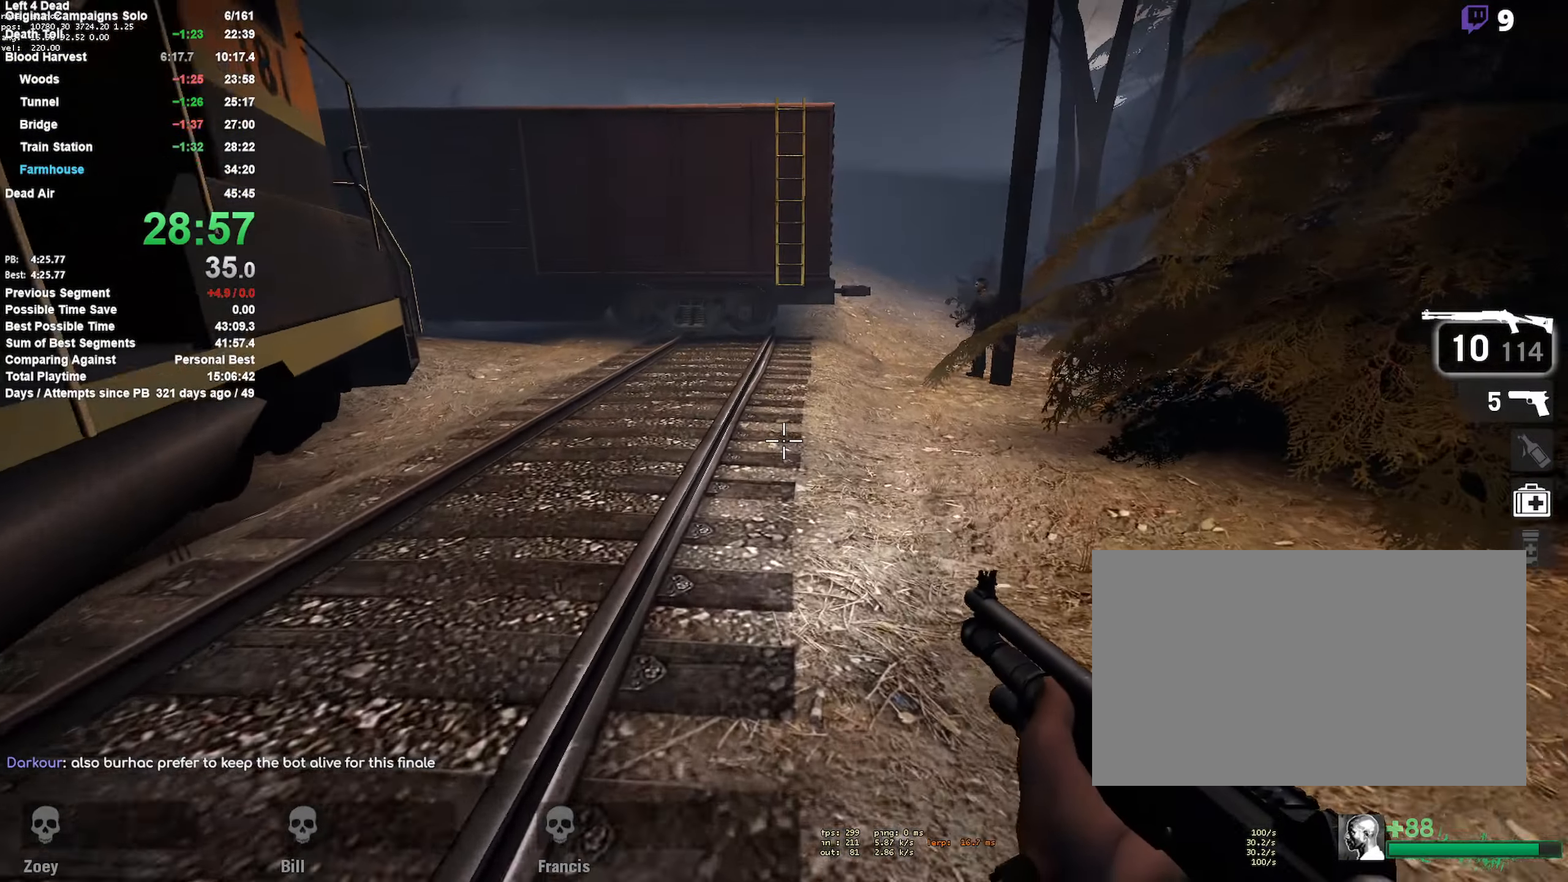
{"keys": ["w"], "mouse": [], "events": [[200, "mouse_left", "down"], [250, "a", "down"], [383, "mouse_left", "up"], [433, "a", "up"]]}
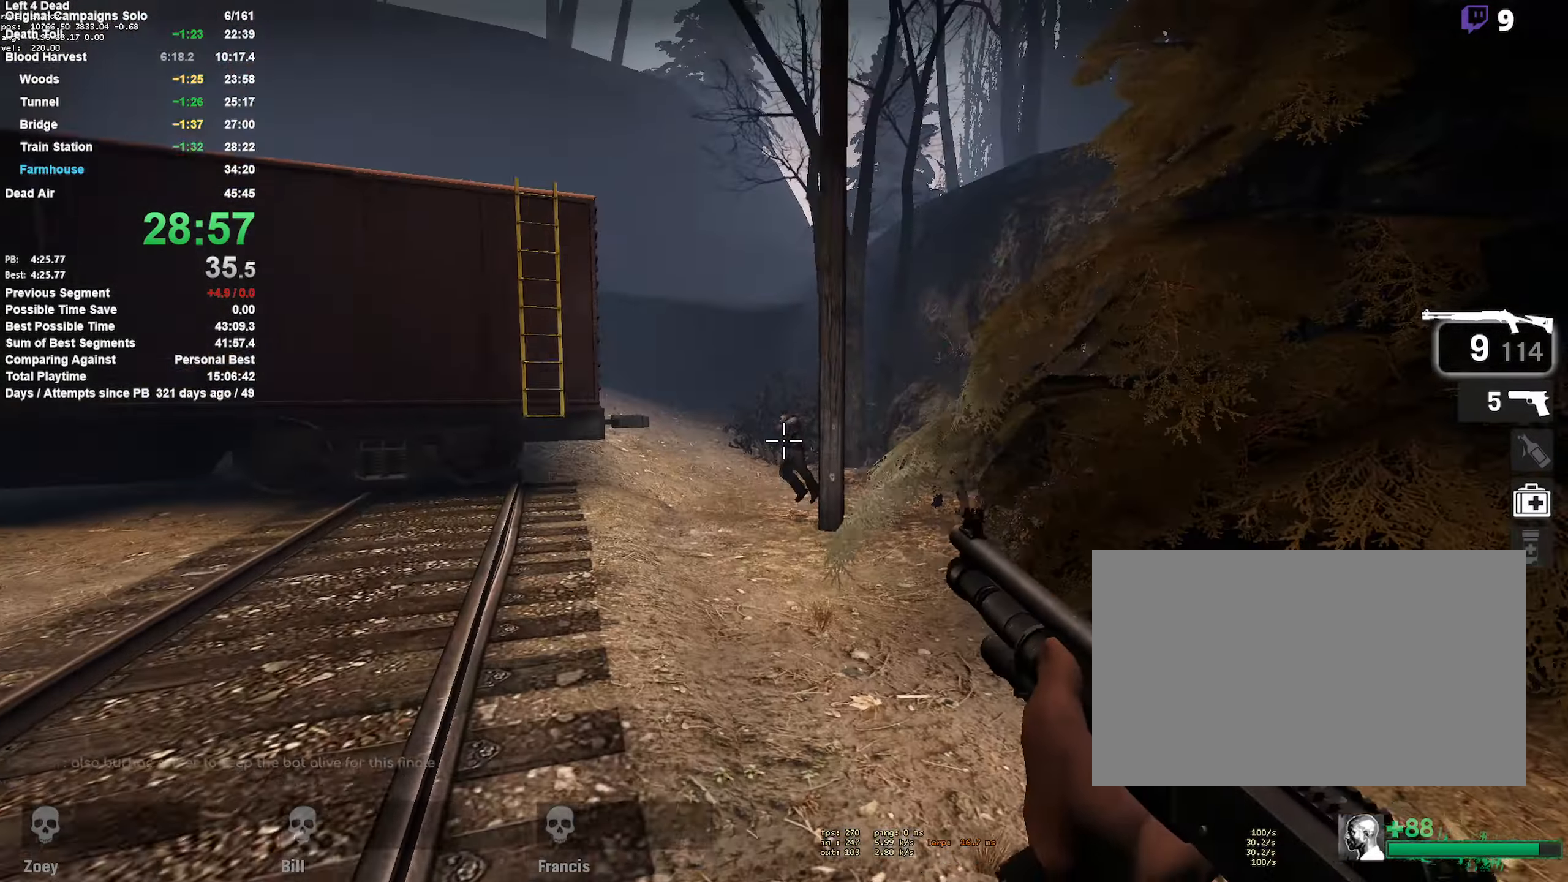
{"keys": ["w"], "mouse": [], "events": [[83, "a", "down"], [83, "r", "down"], [183, "r", "up"], [267, "a", "up"]]}
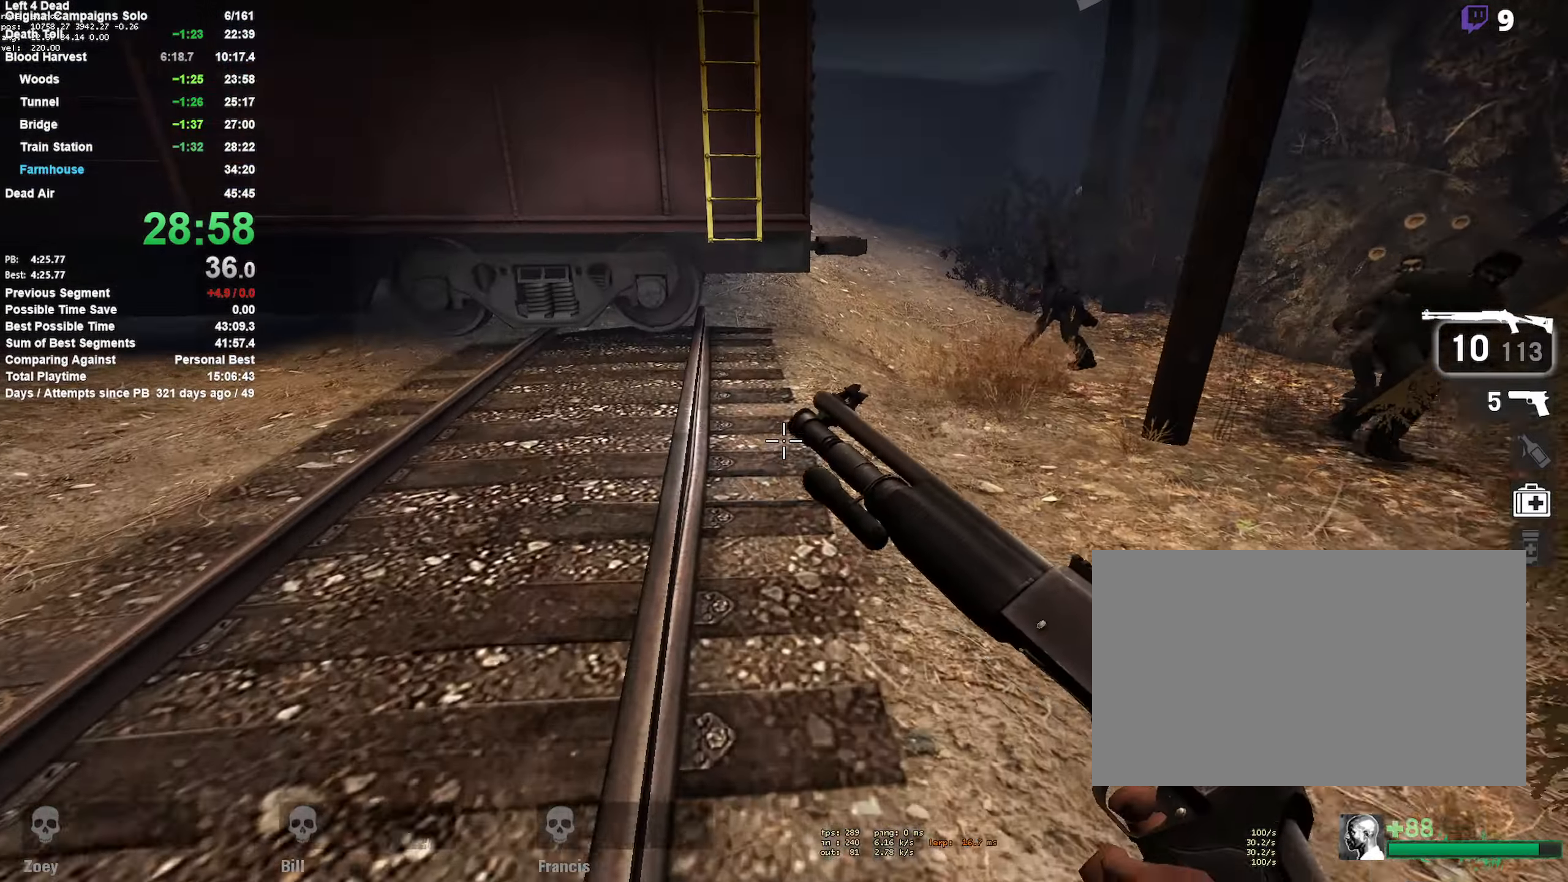
{"keys": ["w"], "mouse": [], "events": []}
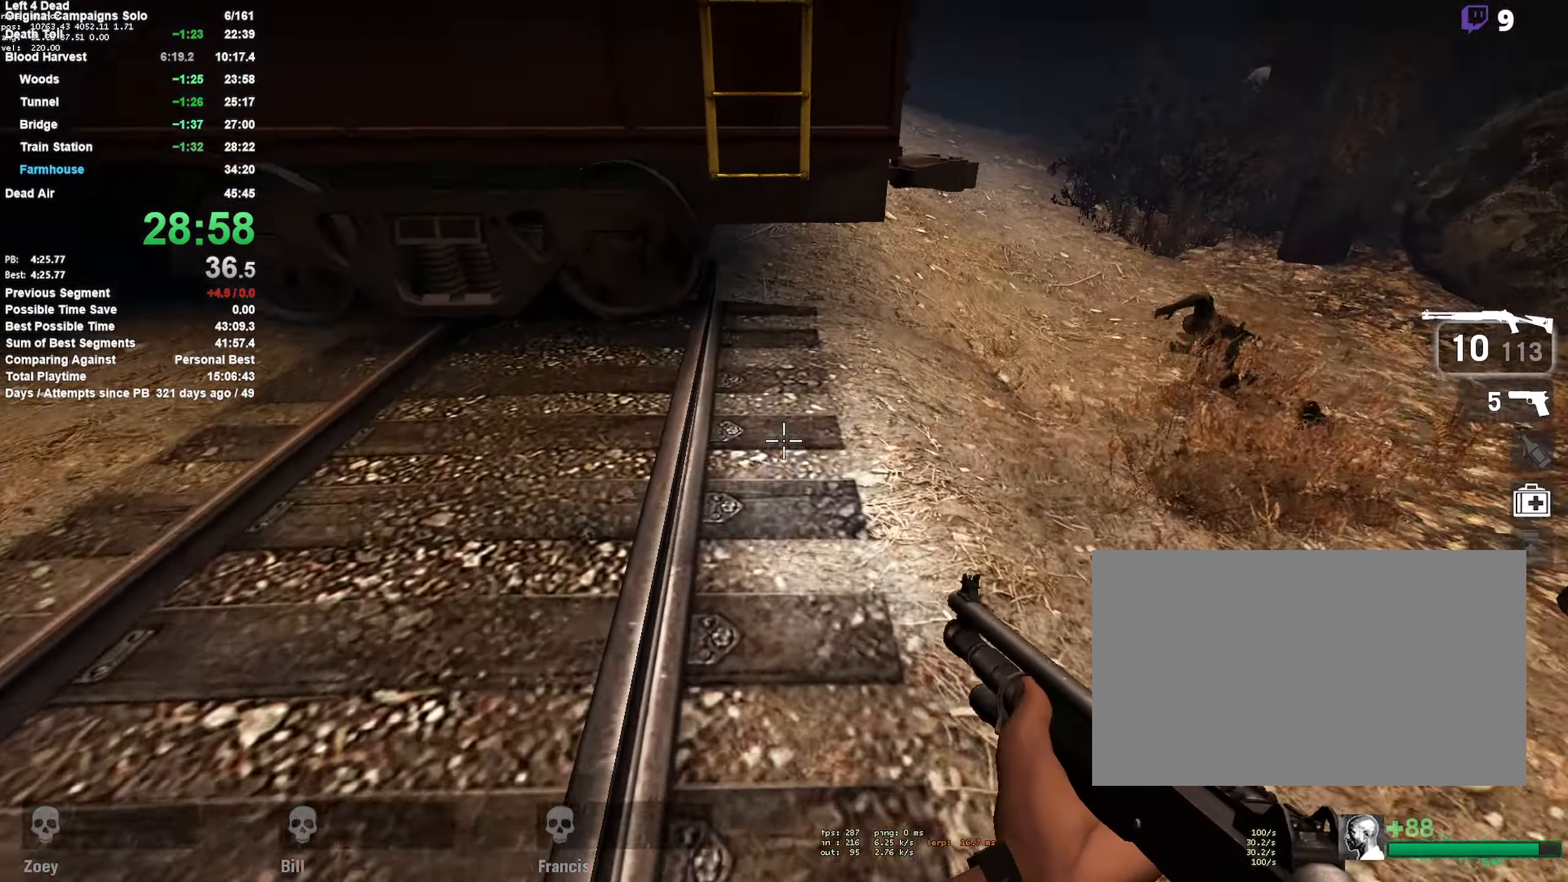
{"keys": ["a", "s"], "mouse": [], "events": [[200, "a", "down"], [200, "space", "down"], [300, "w", "up"], [350, "space", "up"], [433, "s", "down"]]}